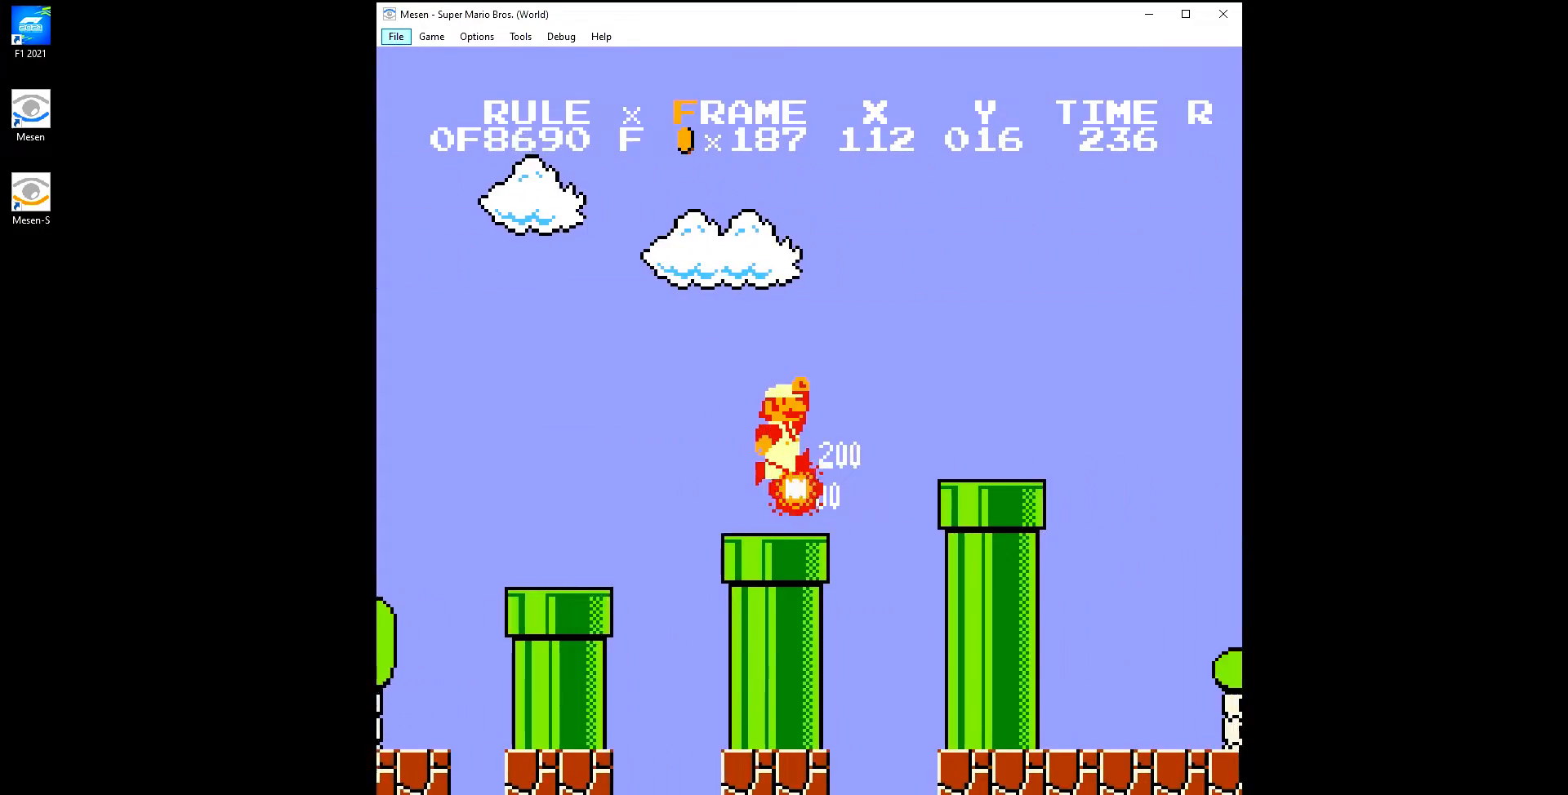
Gameplay with a controller (Nintendo layout); each line is a JSON object with the inputs held at the frame after it. "events" lists button and stick changes between this image and that frame as [ms after this image, input, new state], when the widget could be followed in between. Not read: L3 R3.
{"buttons": ["B", "DPAD_RIGHT"], "events": [[100, "A", "up"]]}
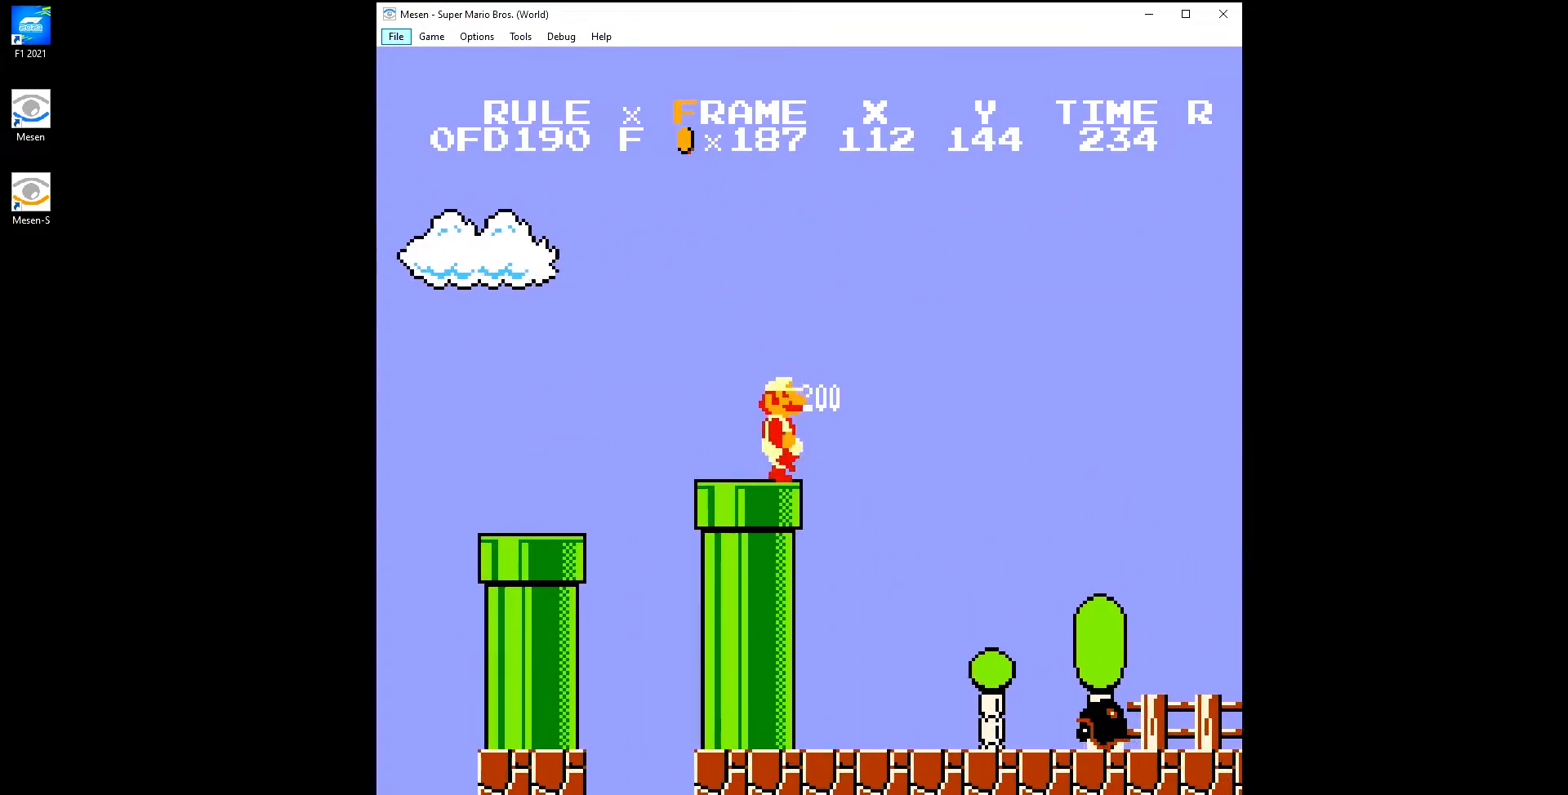
{"buttons": ["A", "B", "DPAD_RIGHT"], "events": [[33, "A", "down"]]}
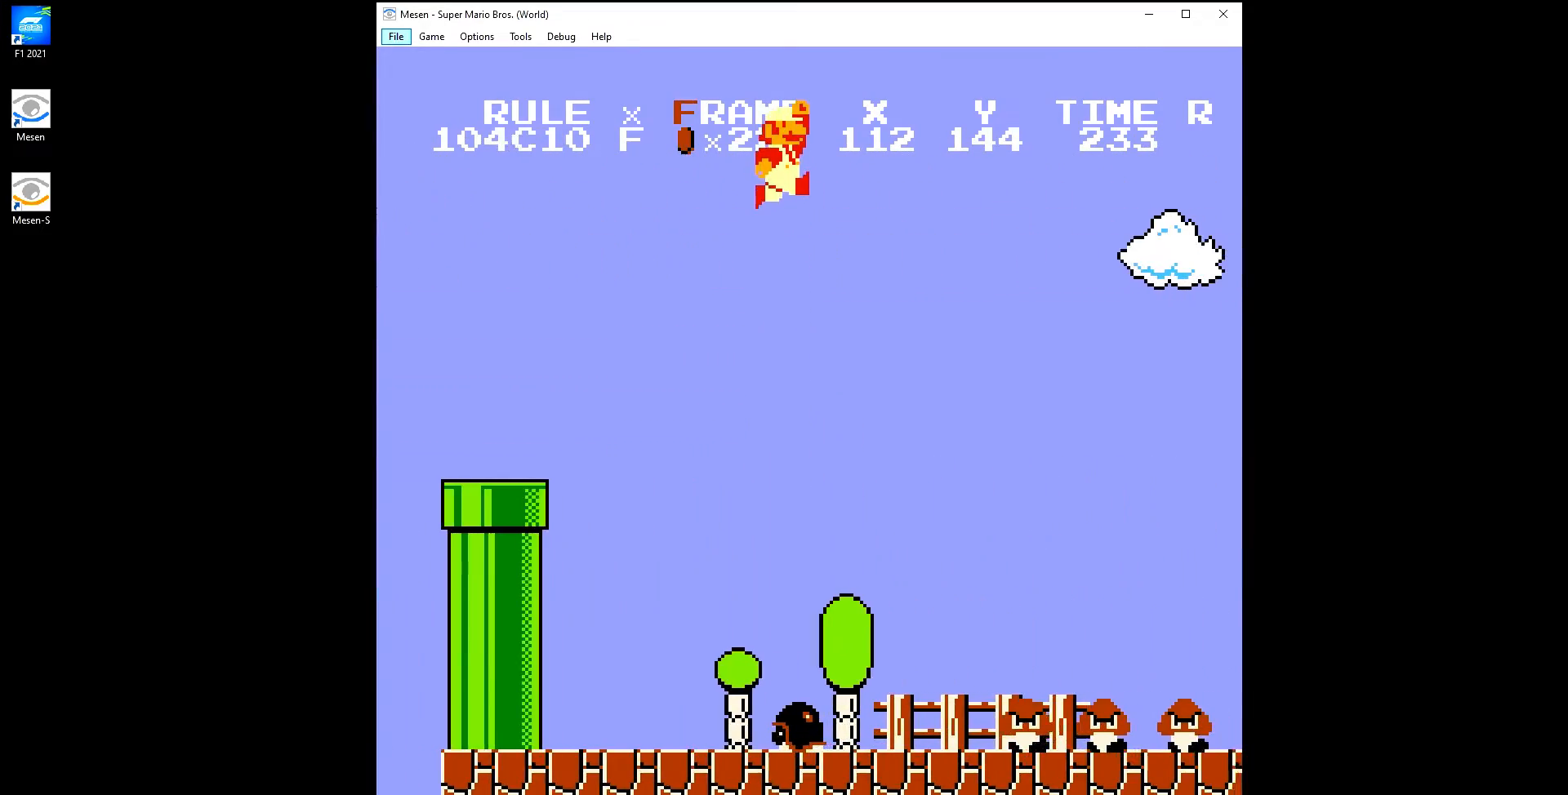
{"buttons": ["B", "DPAD_RIGHT"], "events": [[383, "A", "up"]]}
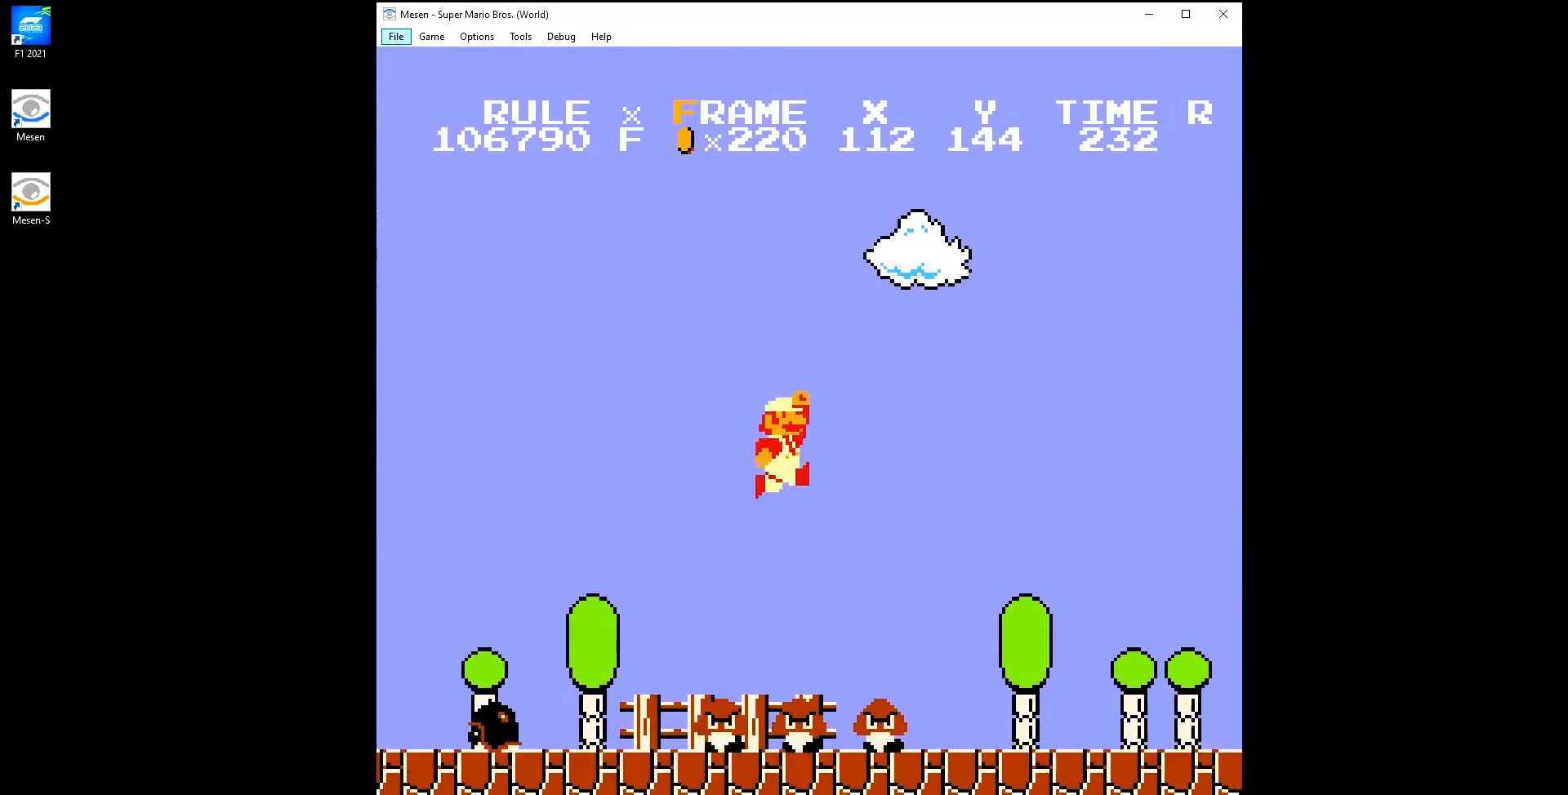
{"buttons": ["B", "DPAD_RIGHT"], "events": [[350, "A", "down"], [483, "A", "up"]]}
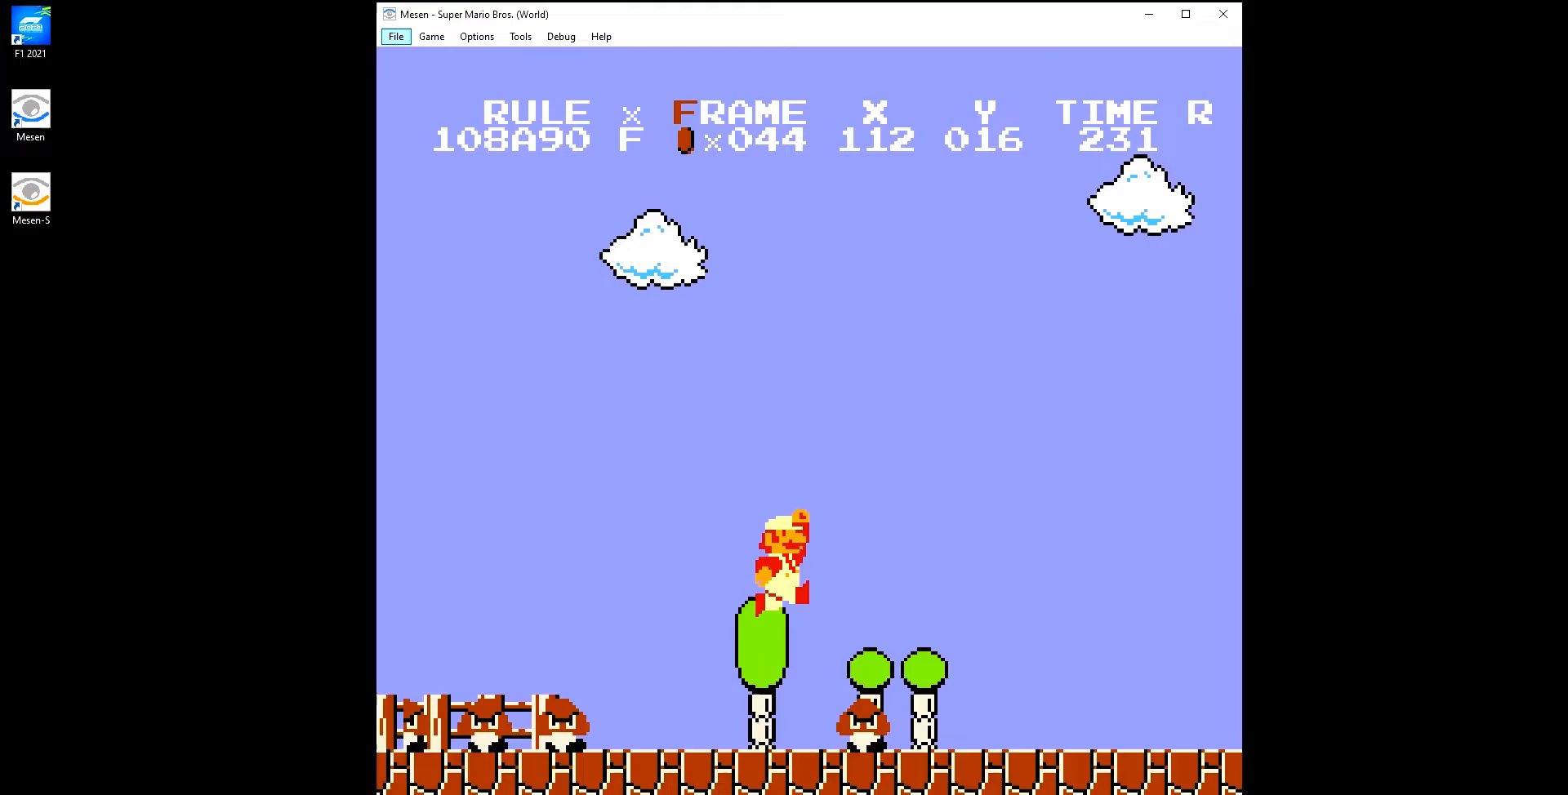
{"buttons": ["B", "DPAD_RIGHT"], "events": []}
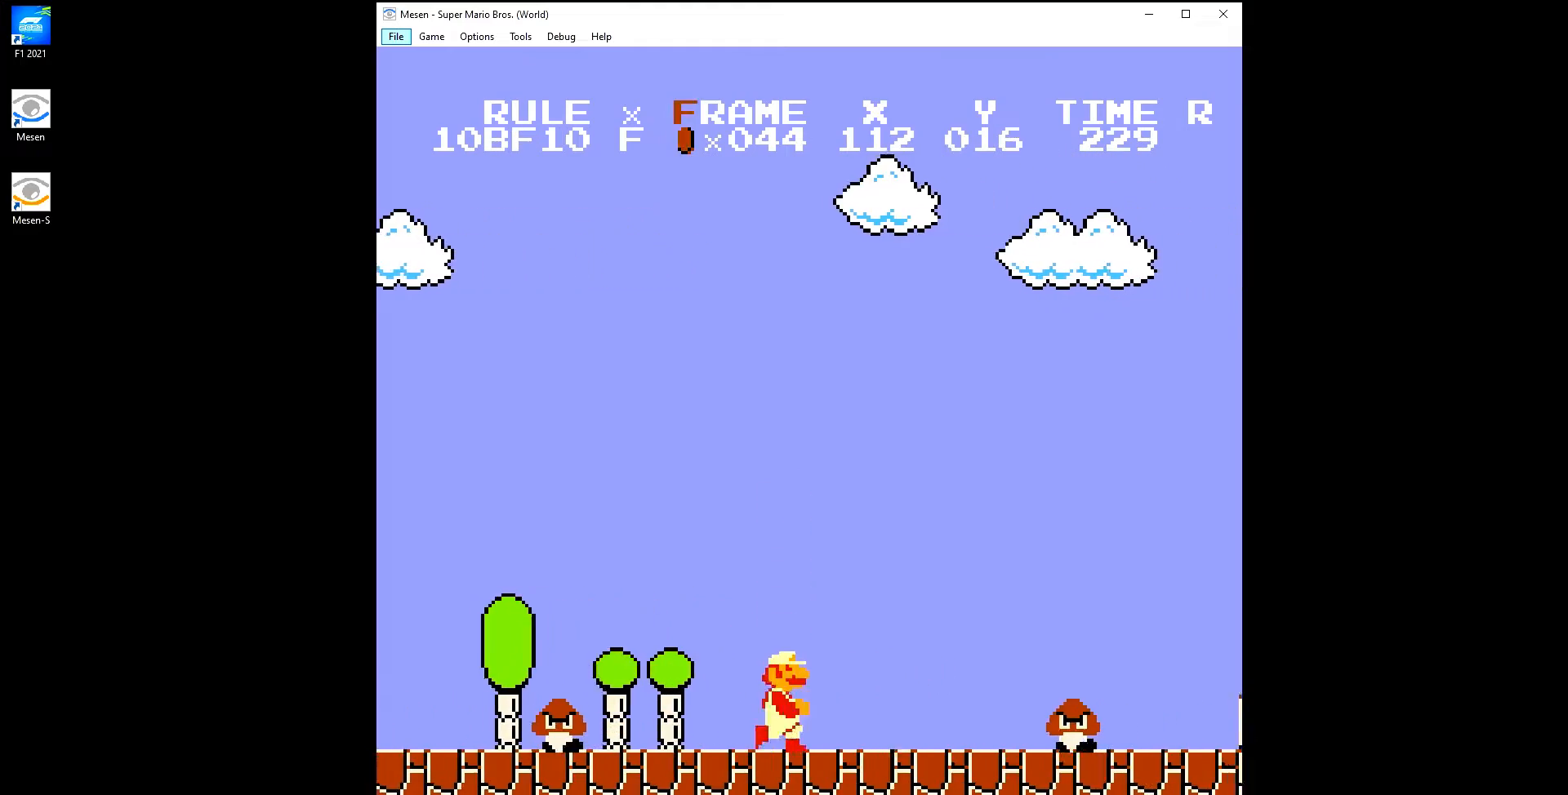
{"buttons": ["B", "DPAD_RIGHT"], "events": [[133, "A", "down"], [283, "A", "up"]]}
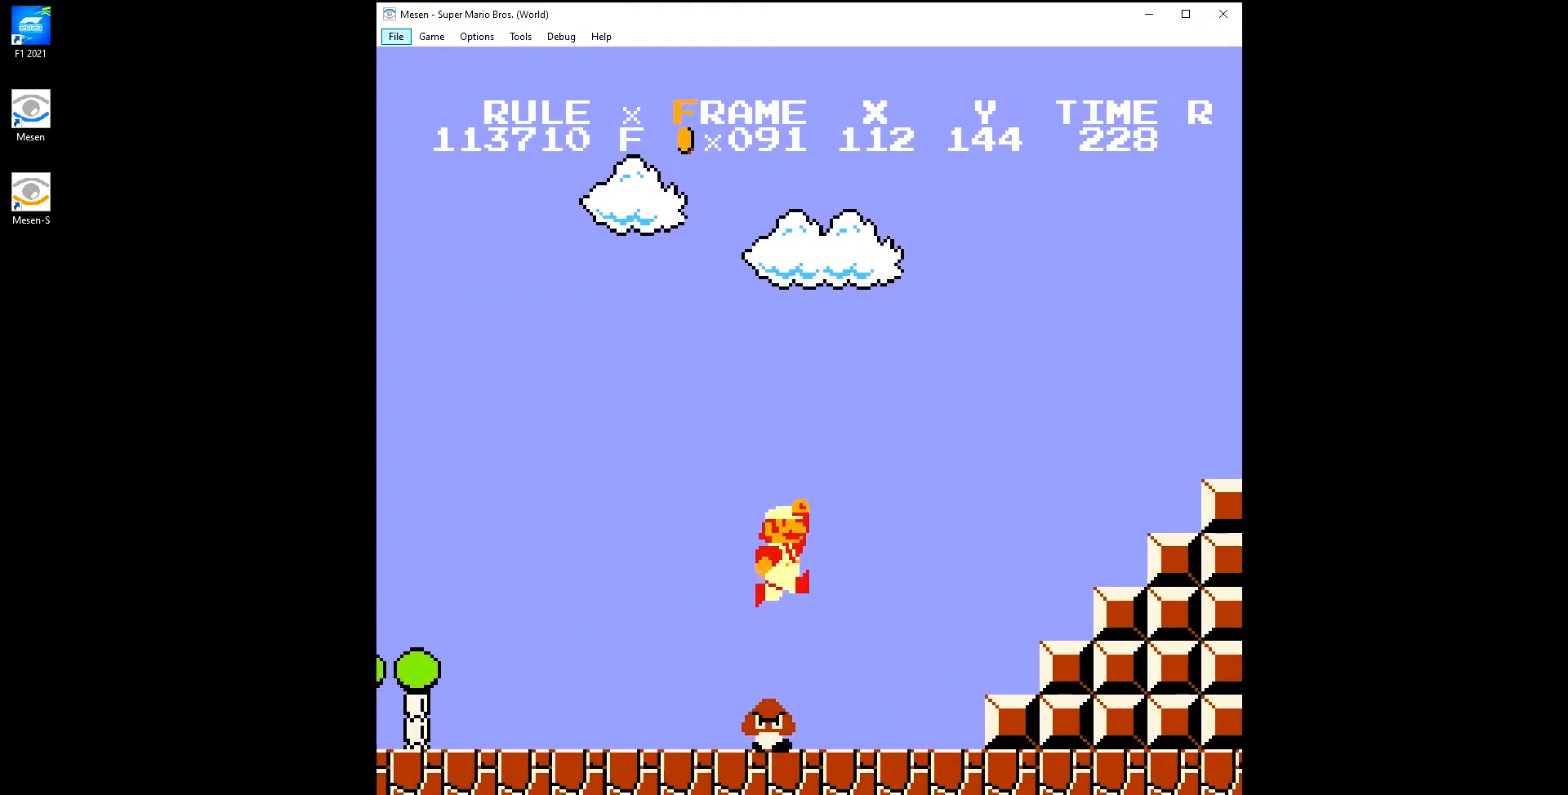
{"buttons": ["A", "B", "DPAD_RIGHT"], "events": [[283, "A", "down"]]}
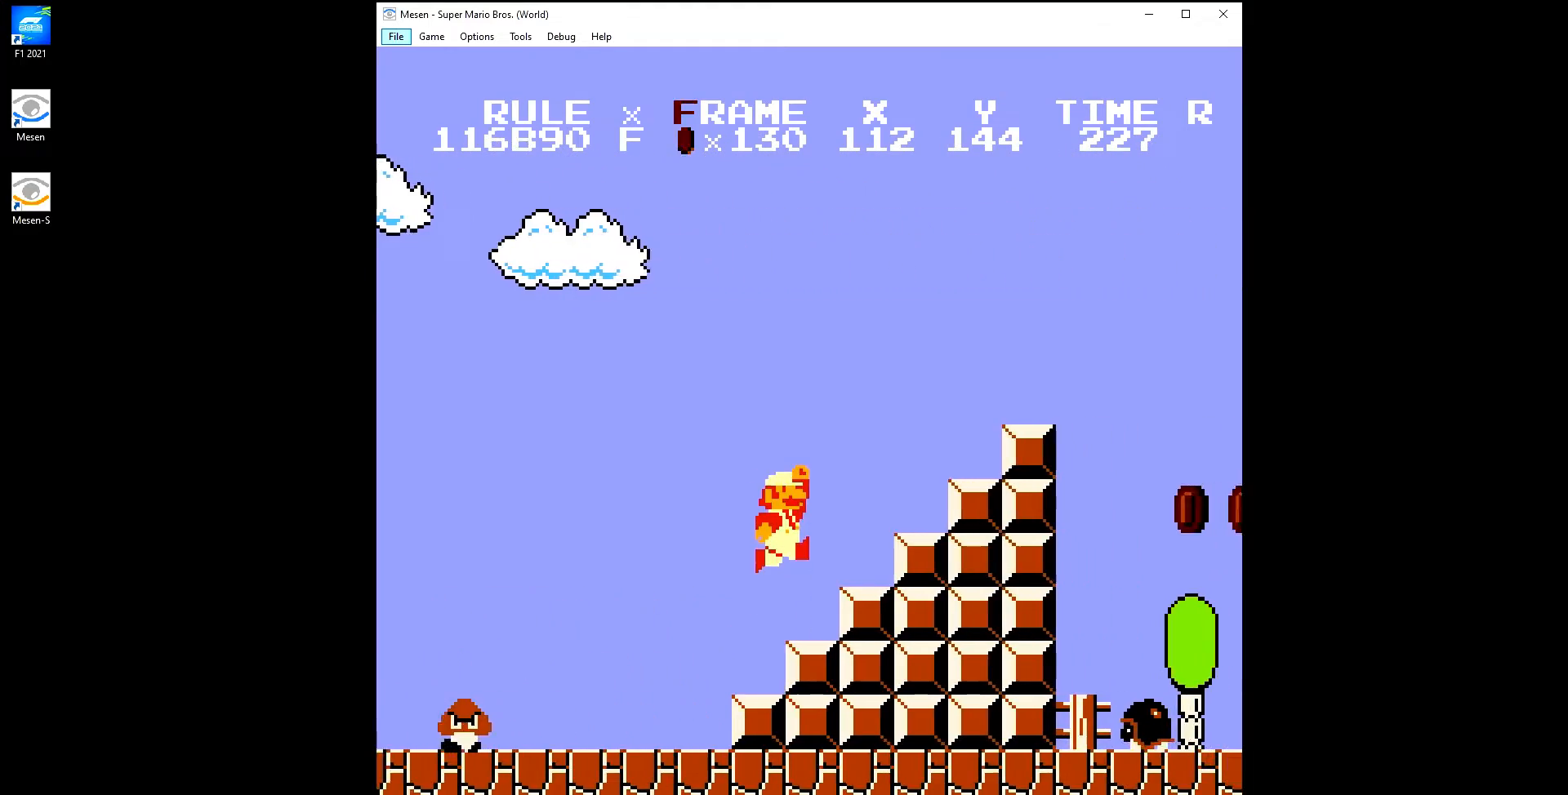
{"buttons": ["B", "DPAD_RIGHT"], "events": [[233, "A", "up"], [333, "A", "down"], [467, "A", "up"]]}
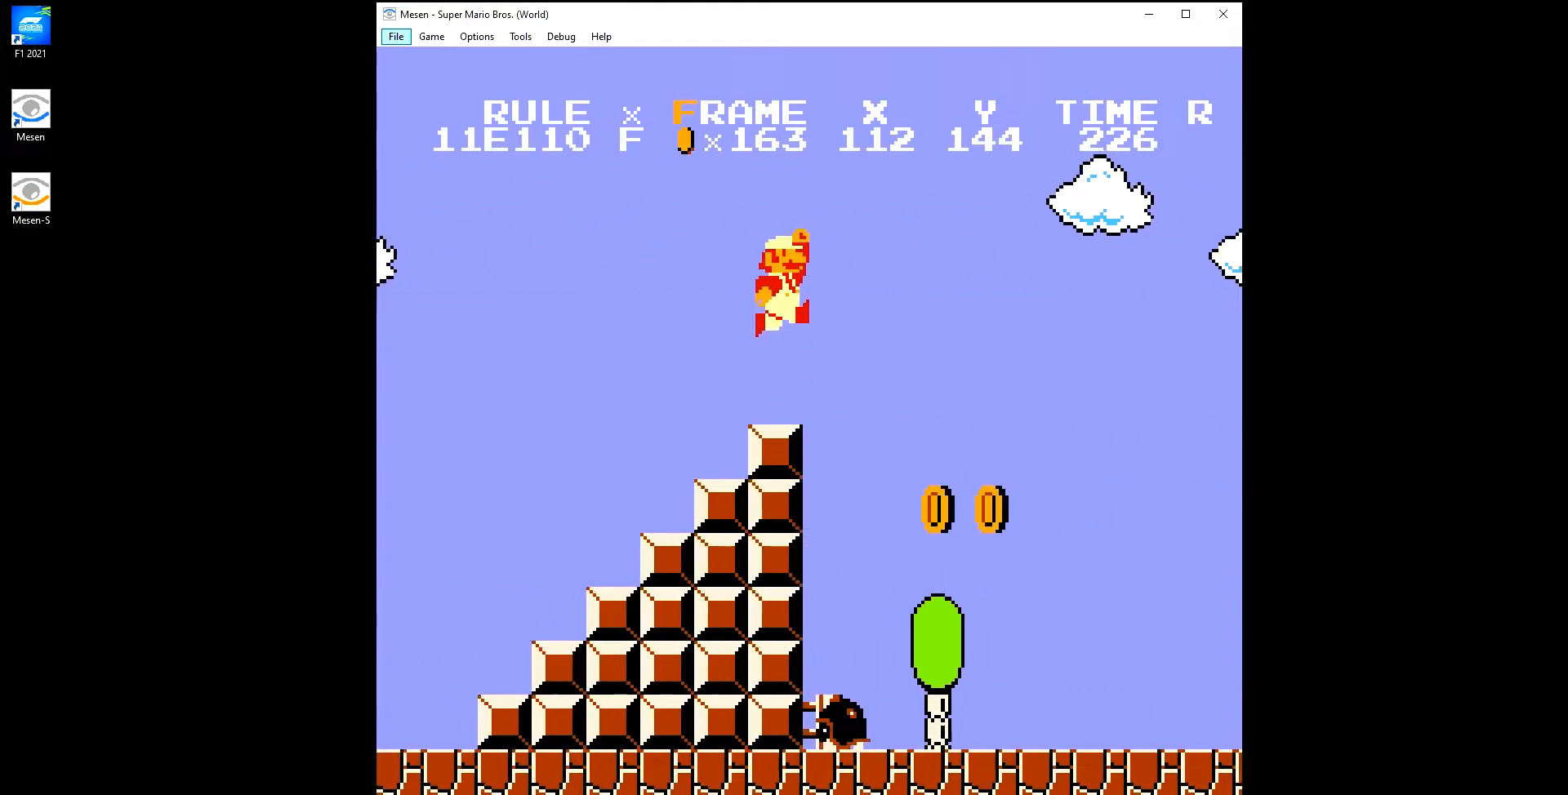
{"buttons": ["B", "DPAD_RIGHT"], "events": []}
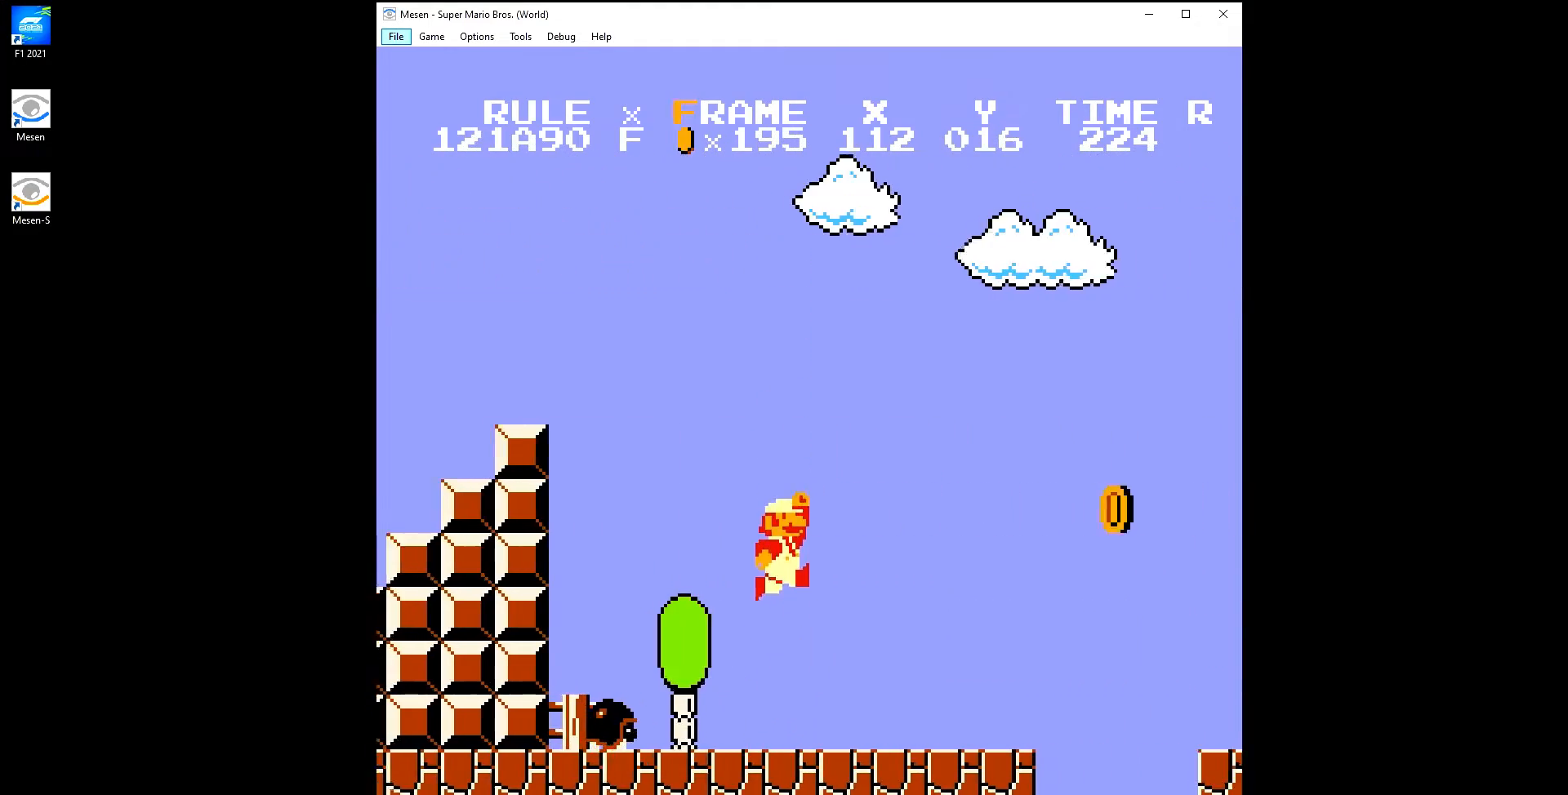
{"buttons": ["B", "DPAD_RIGHT"], "events": [[283, "A", "down"], [483, "A", "up"]]}
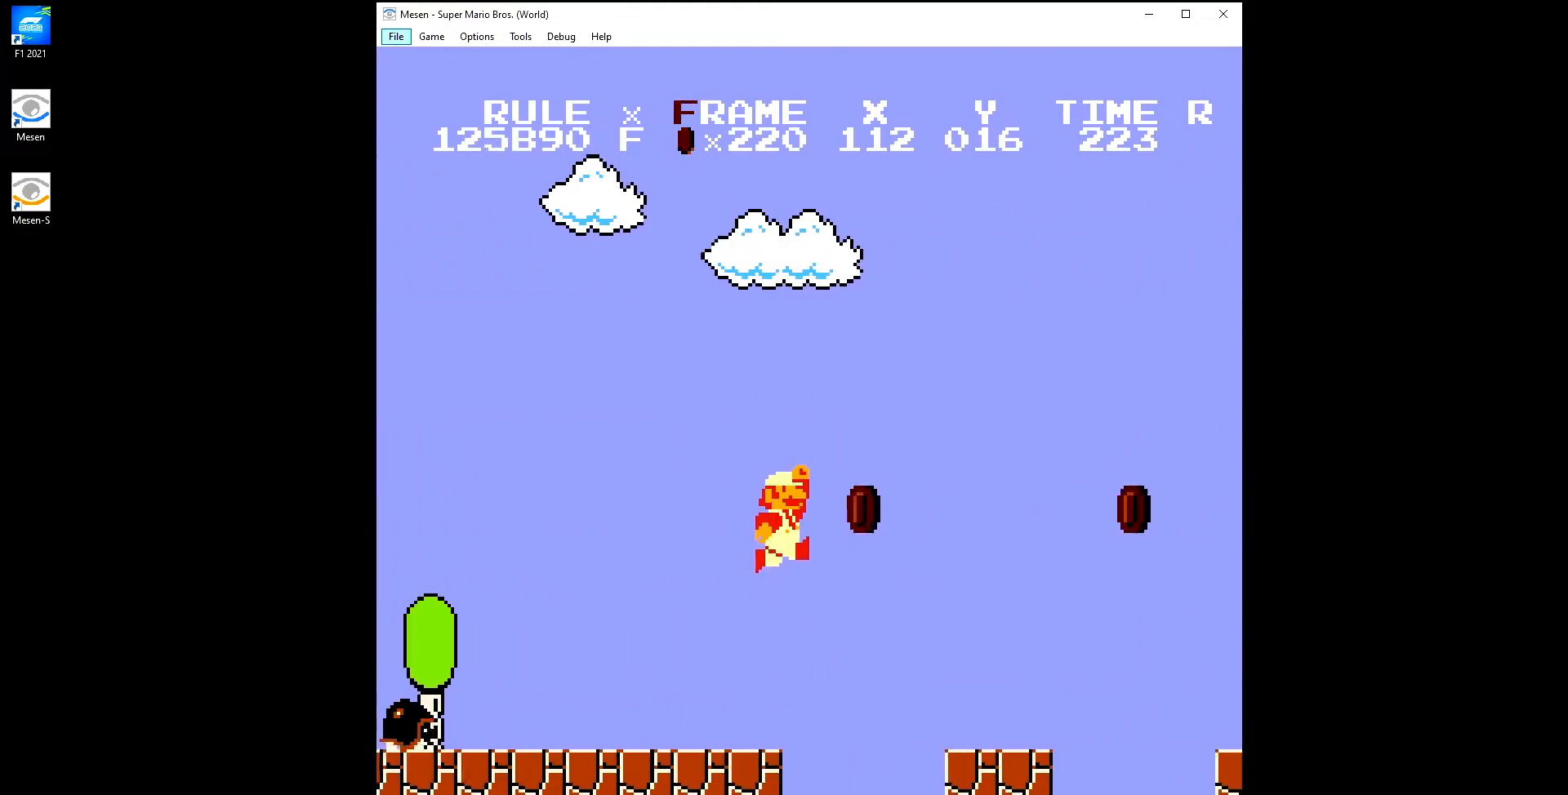
{"buttons": ["A", "B", "DPAD_RIGHT"], "events": [[433, "A", "down"]]}
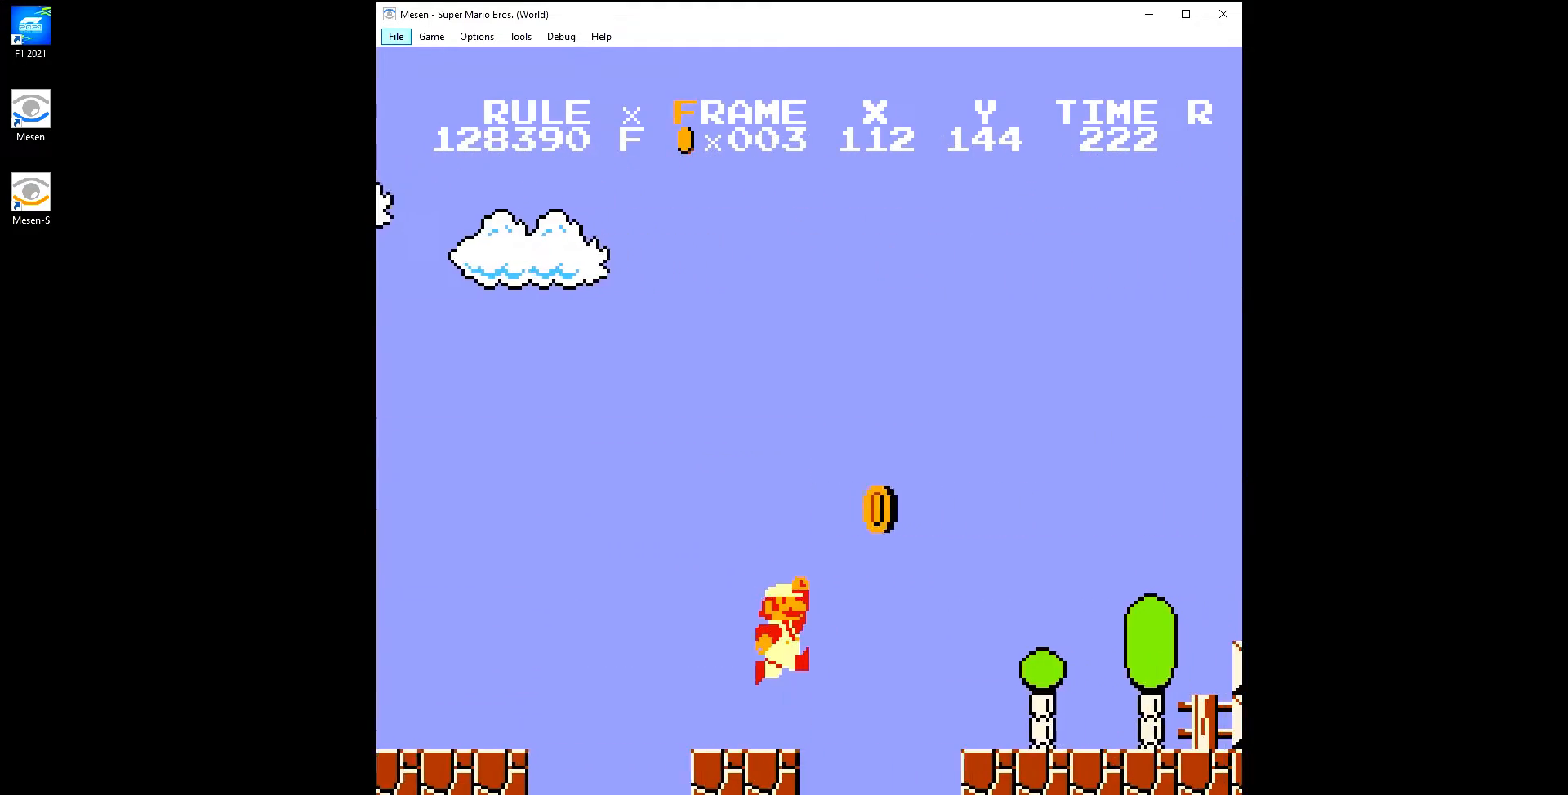
{"buttons": ["B", "DPAD_RIGHT"], "events": [[100, "A", "up"]]}
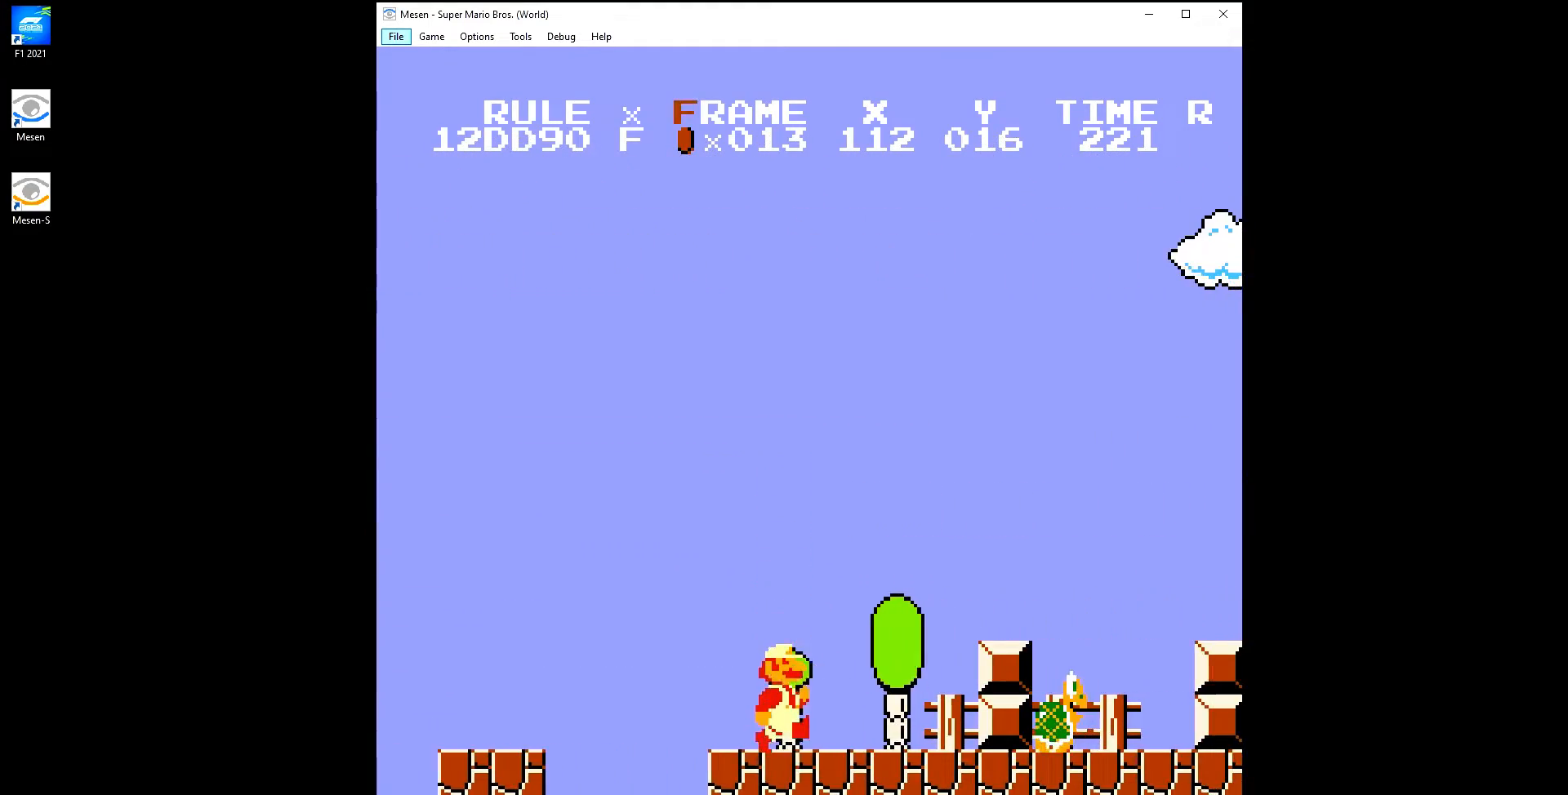
{"buttons": ["A", "B", "DPAD_RIGHT"], "events": [[133, "A", "down"]]}
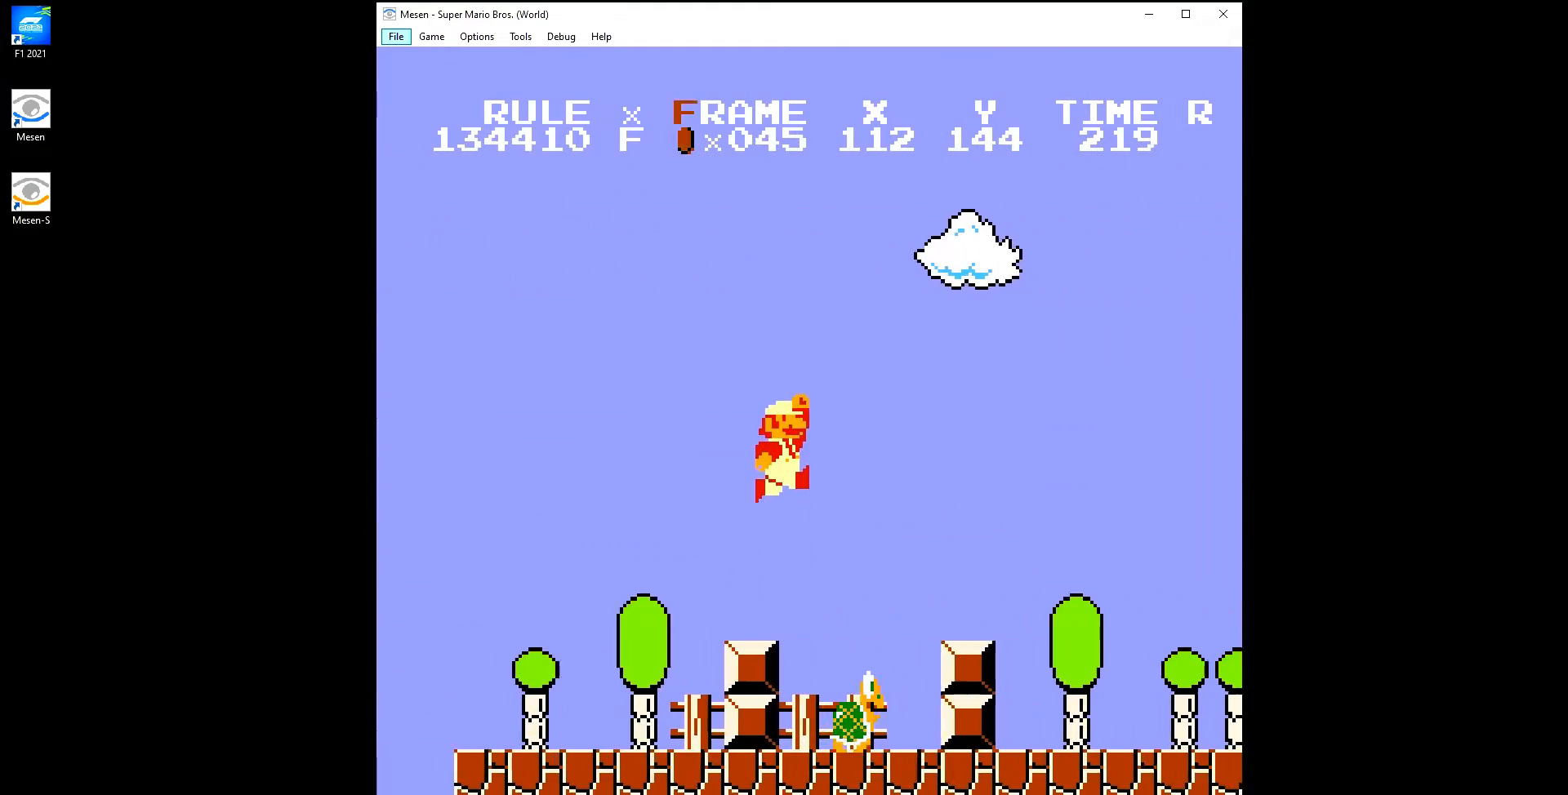
{"buttons": ["B", "DPAD_RIGHT"], "events": [[317, "A", "up"]]}
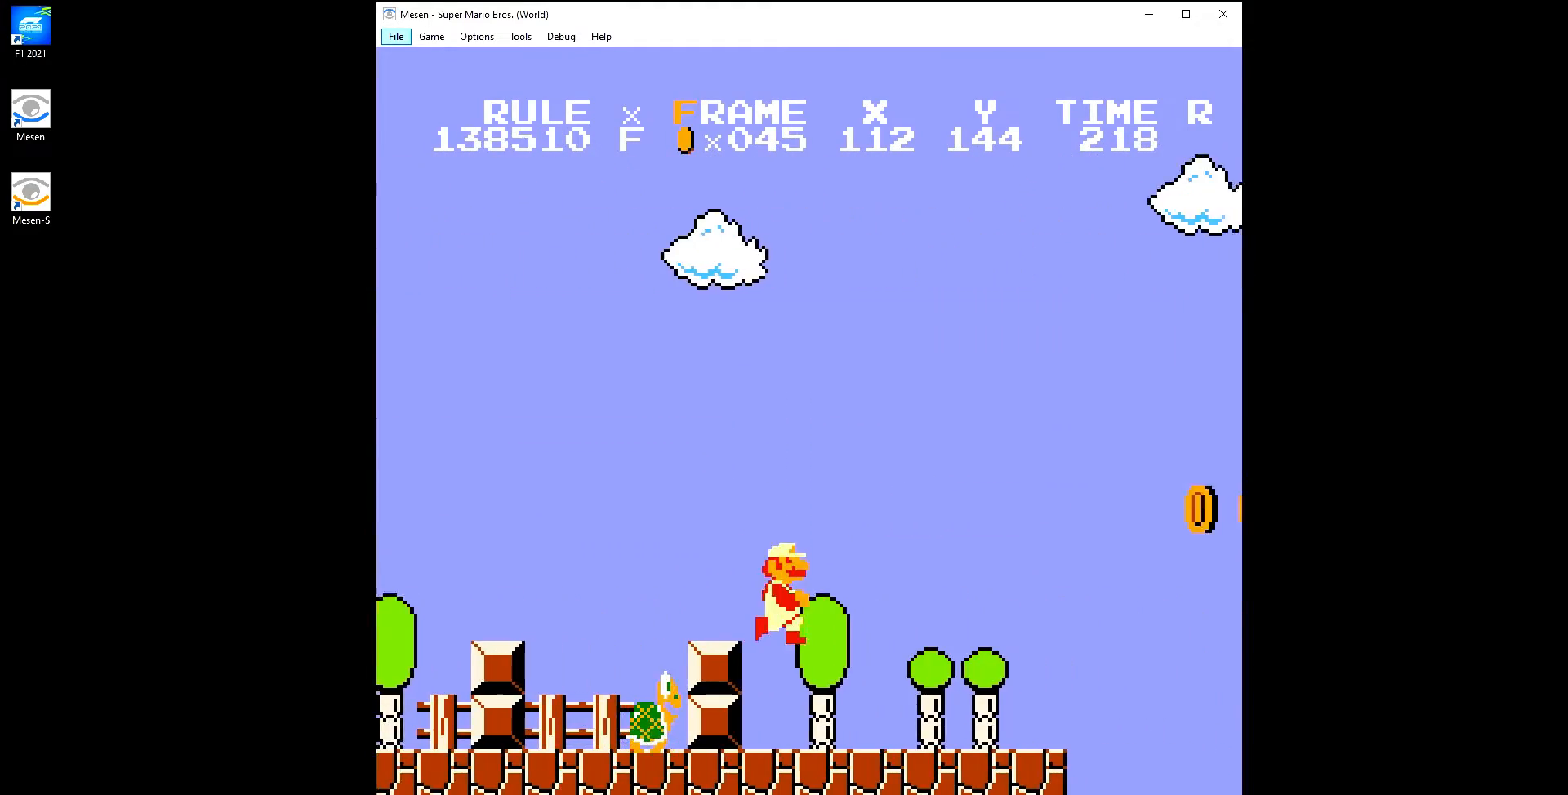
{"buttons": ["A", "B", "DPAD_RIGHT"], "events": [[400, "A", "down"]]}
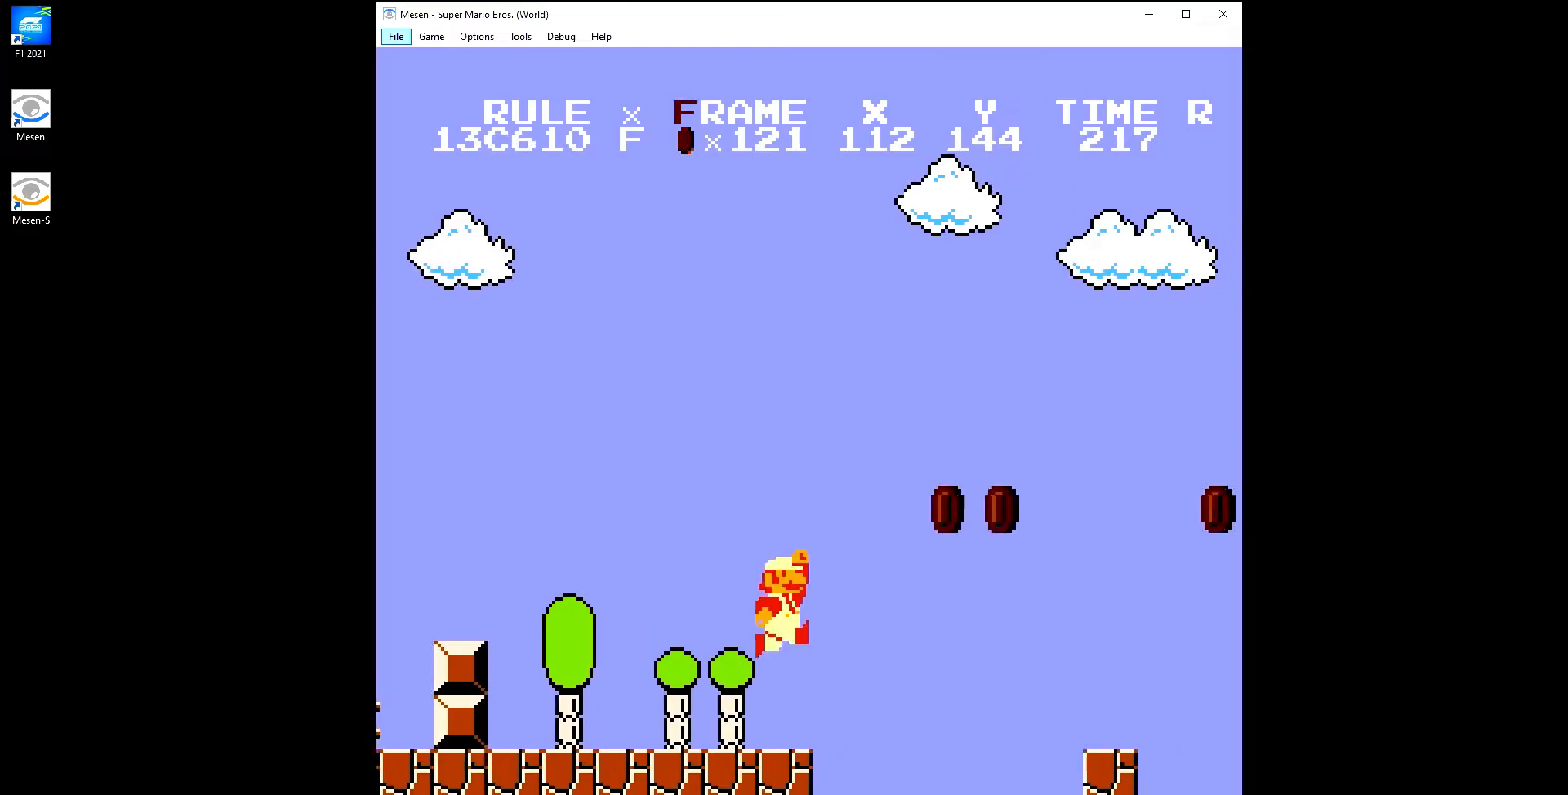
{"buttons": ["B", "DPAD_RIGHT"], "events": [[150, "A", "up"]]}
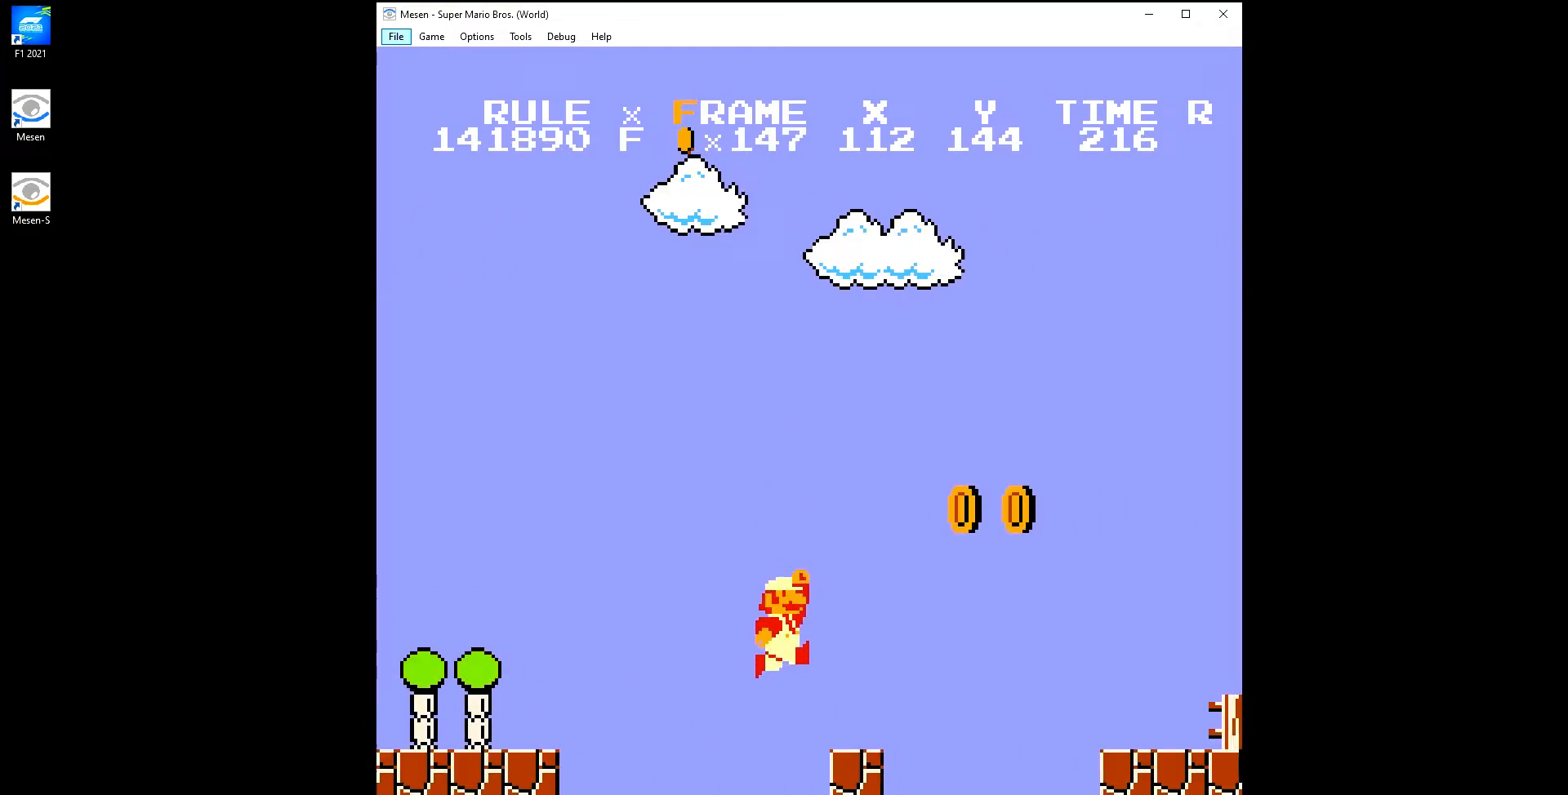
{"buttons": ["B", "DPAD_RIGHT"], "events": [[133, "A", "down"], [317, "A", "up"]]}
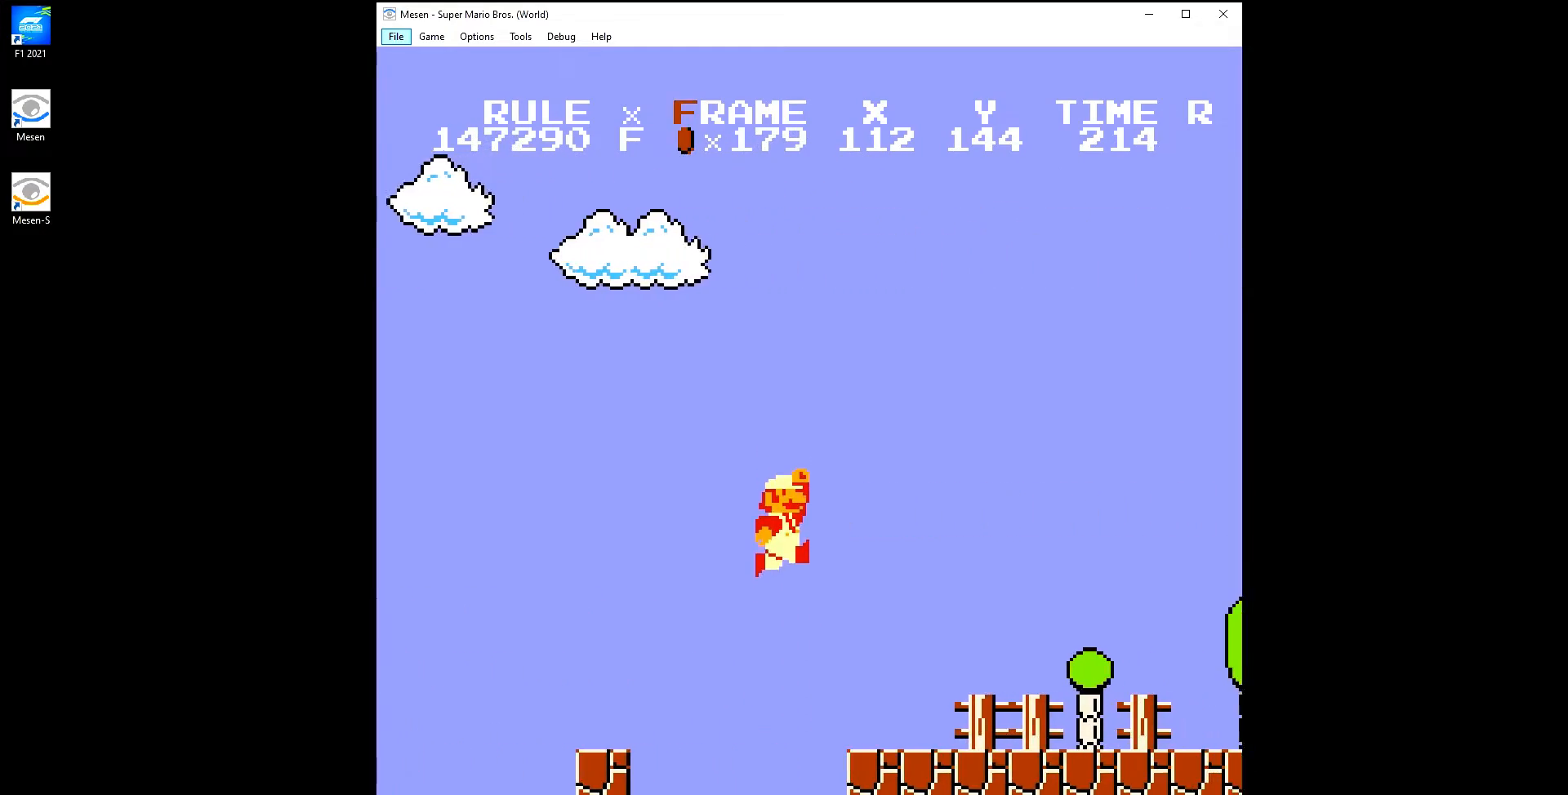
{"buttons": ["A", "B", "DPAD_RIGHT"], "events": [[417, "A", "down"]]}
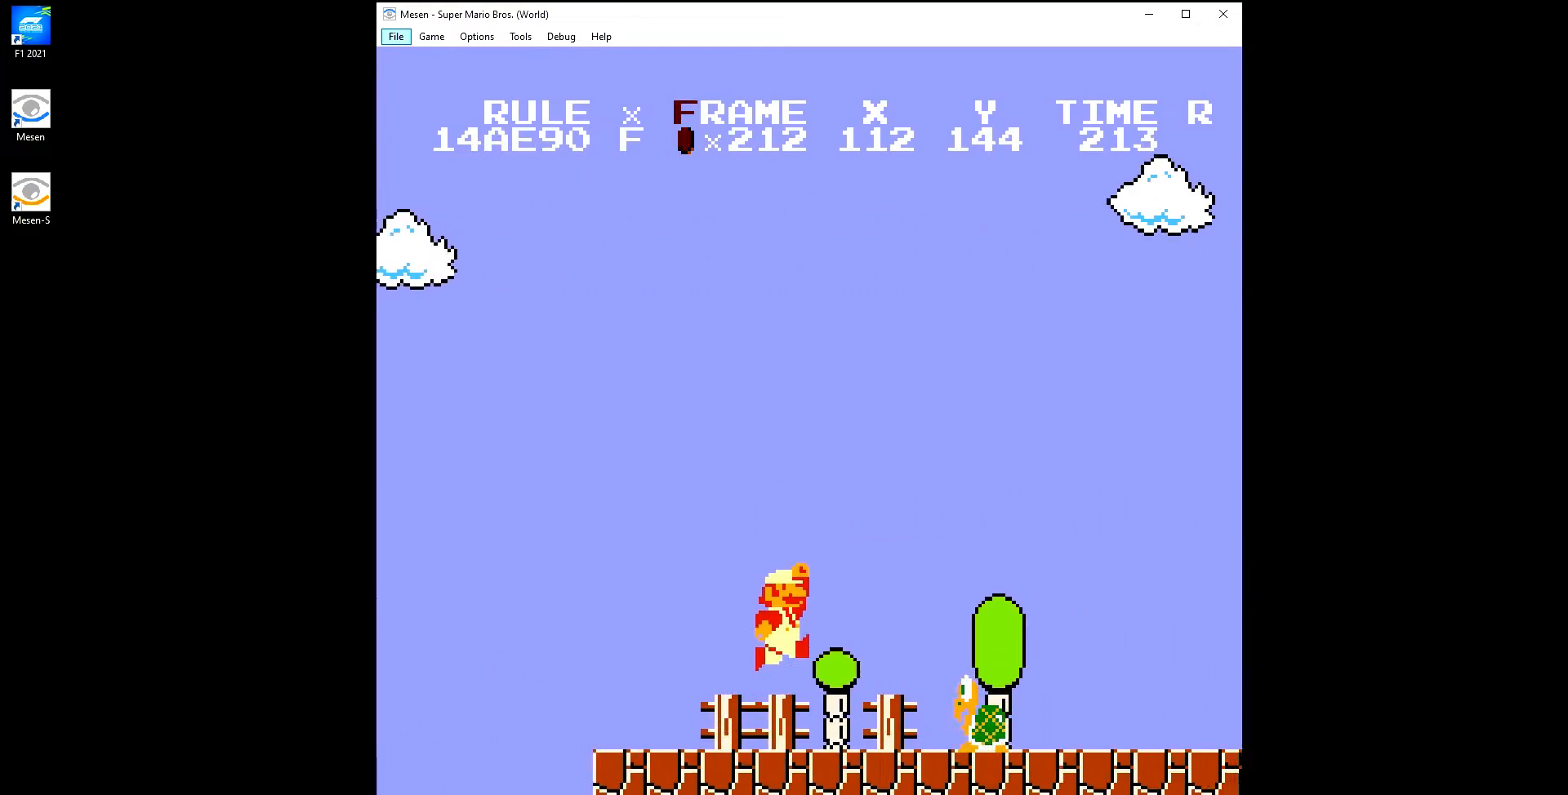
{"buttons": ["B", "DPAD_RIGHT"], "events": [[100, "A", "up"]]}
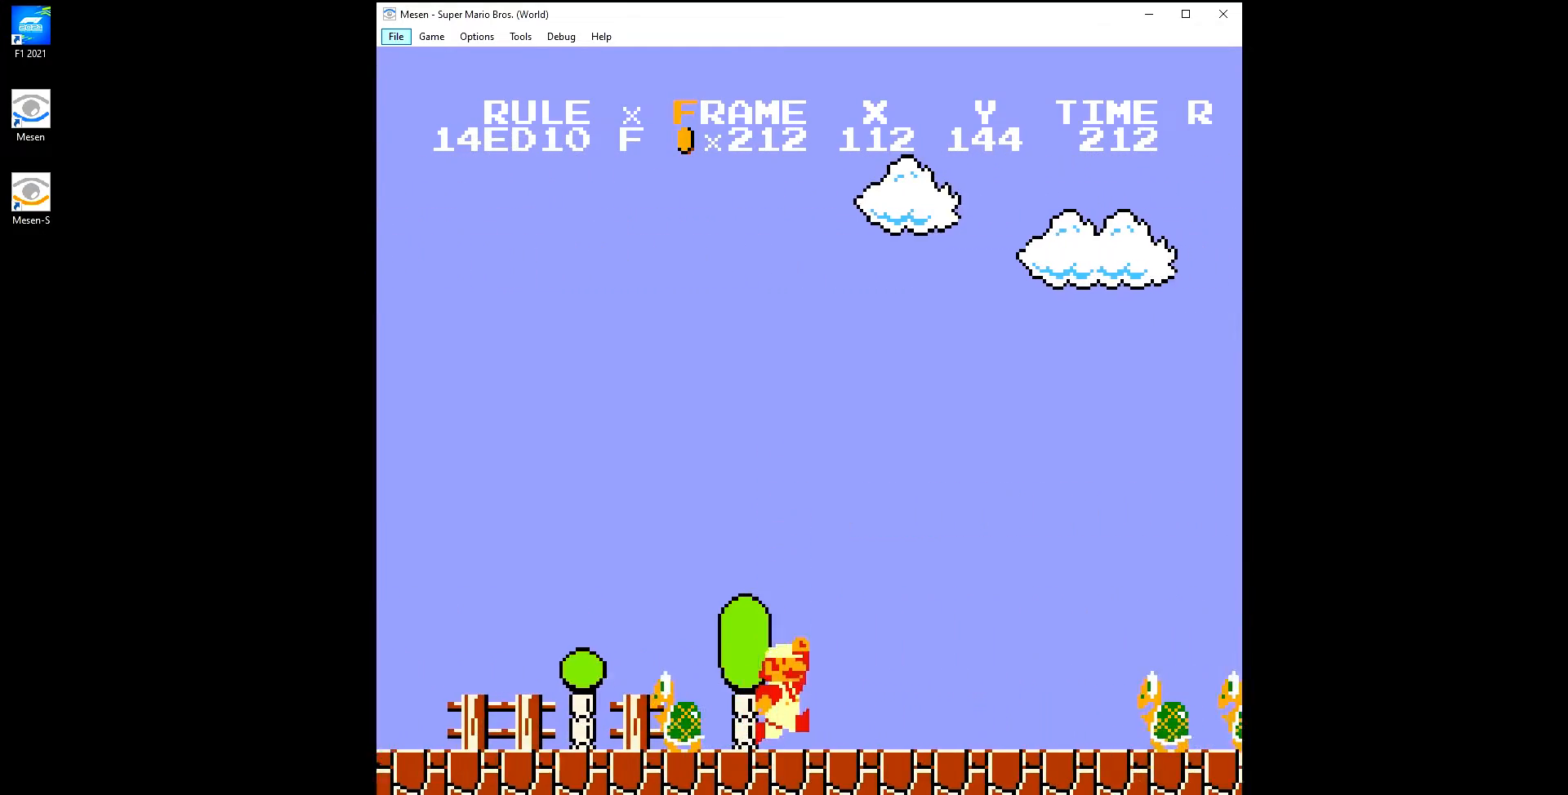
{"buttons": ["A", "B", "DPAD_RIGHT"], "events": [[67, "A", "down"]]}
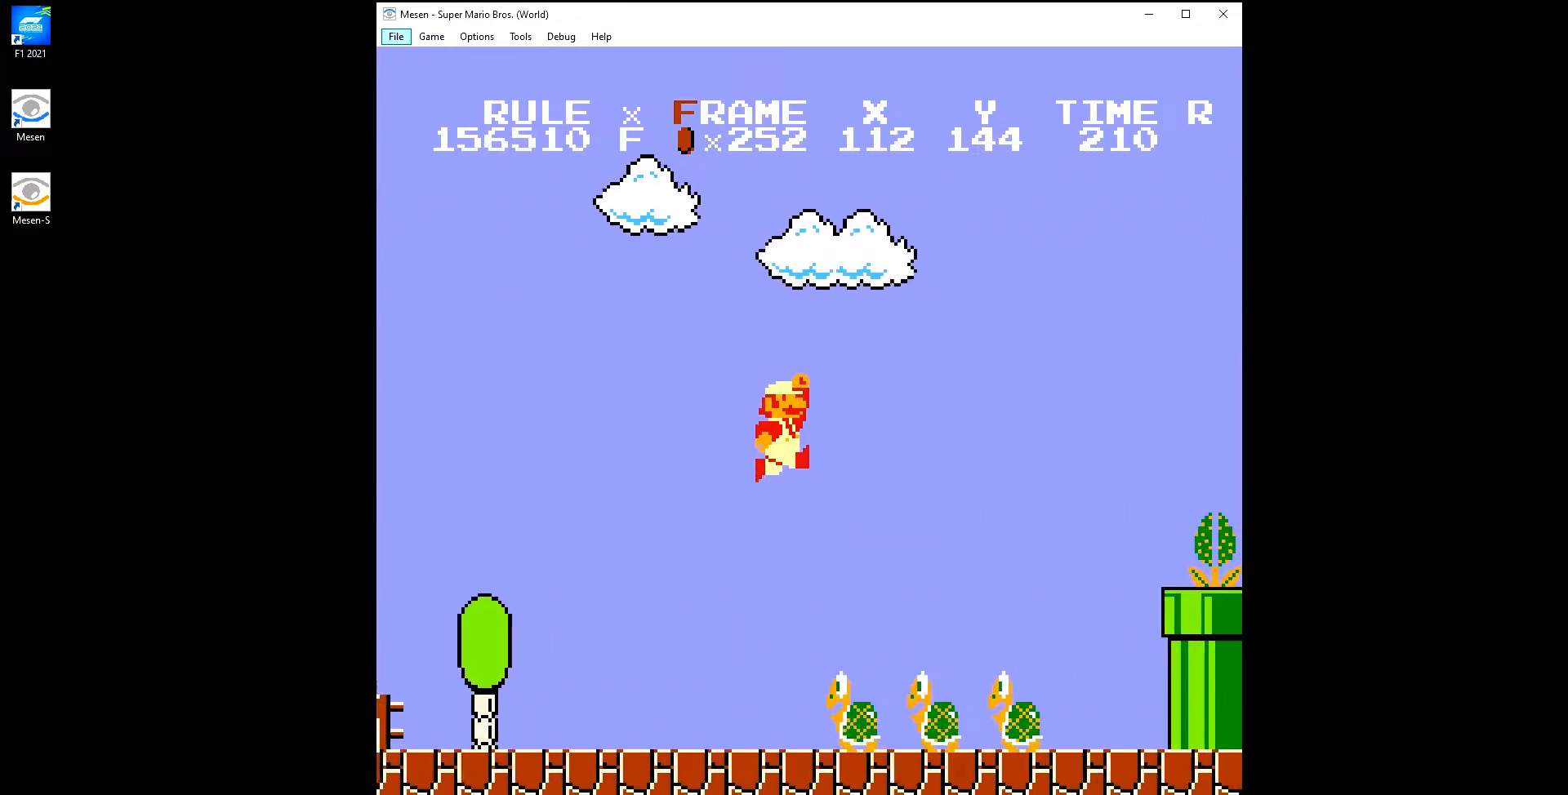
{"buttons": ["B", "DPAD_DOWN", "DPAD_RIGHT"], "events": [[217, "A", "up"], [267, "DPAD_DOWN", "down"]]}
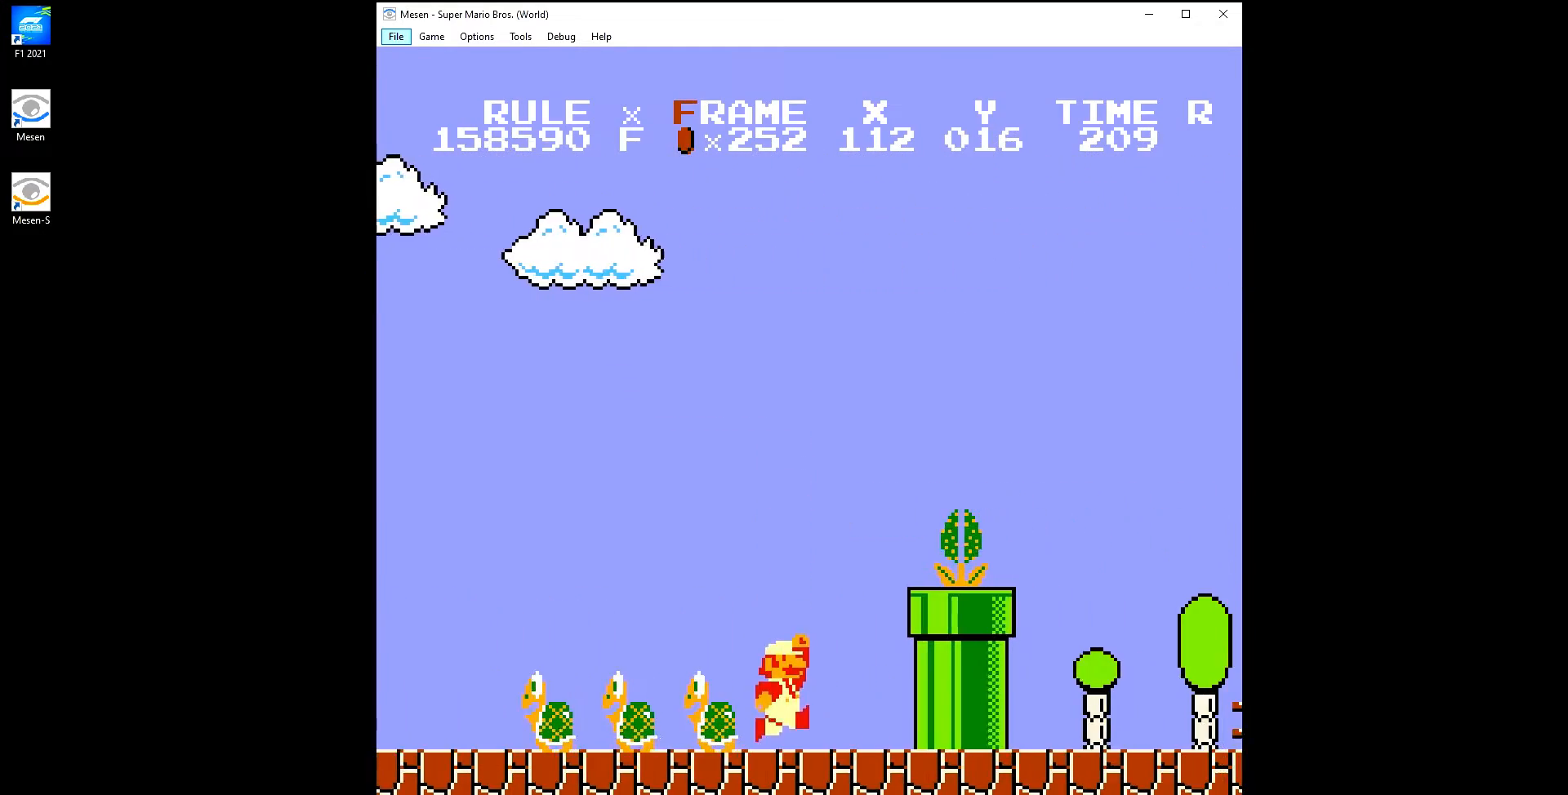
{"buttons": ["A", "B", "DPAD_DOWN", "DPAD_RIGHT"], "events": [[33, "A", "down"]]}
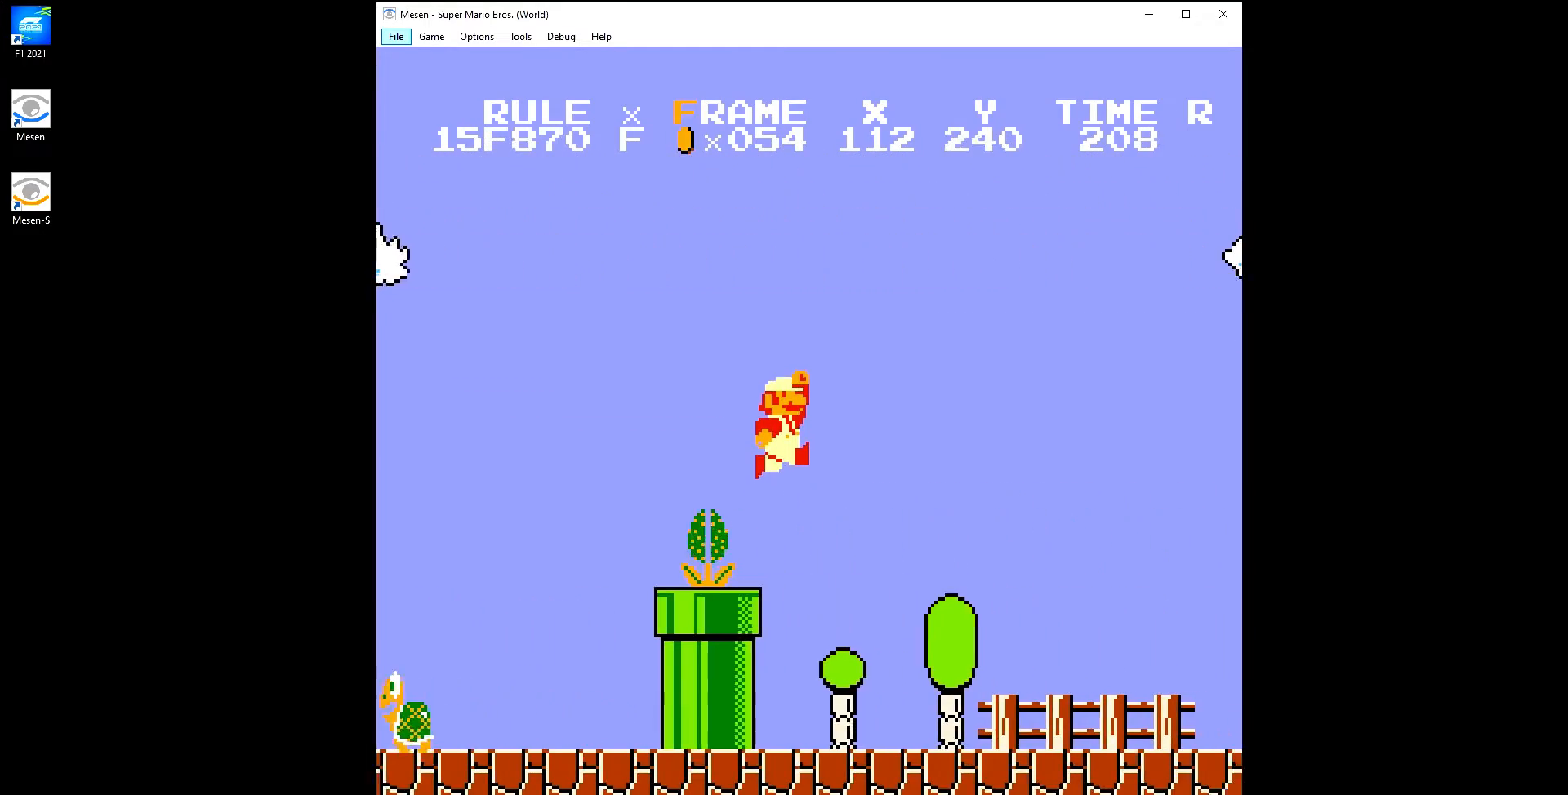
{"buttons": ["B", "DPAD_RIGHT"], "events": [[83, "DPAD_DOWN", "up"], [133, "A", "up"]]}
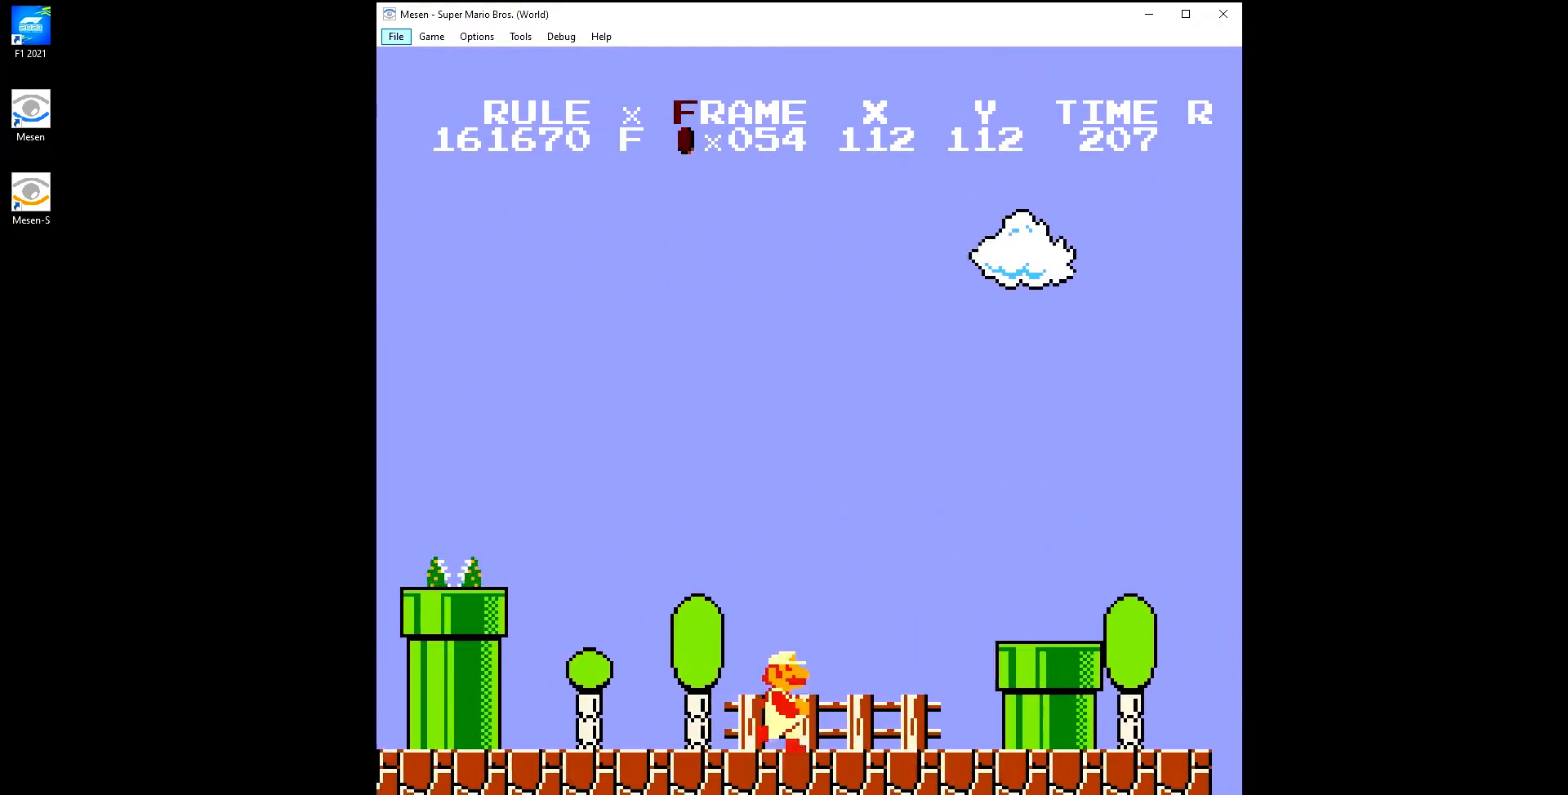
{"buttons": ["B", "DPAD_RIGHT"], "events": [[100, "A", "down"], [233, "A", "up"]]}
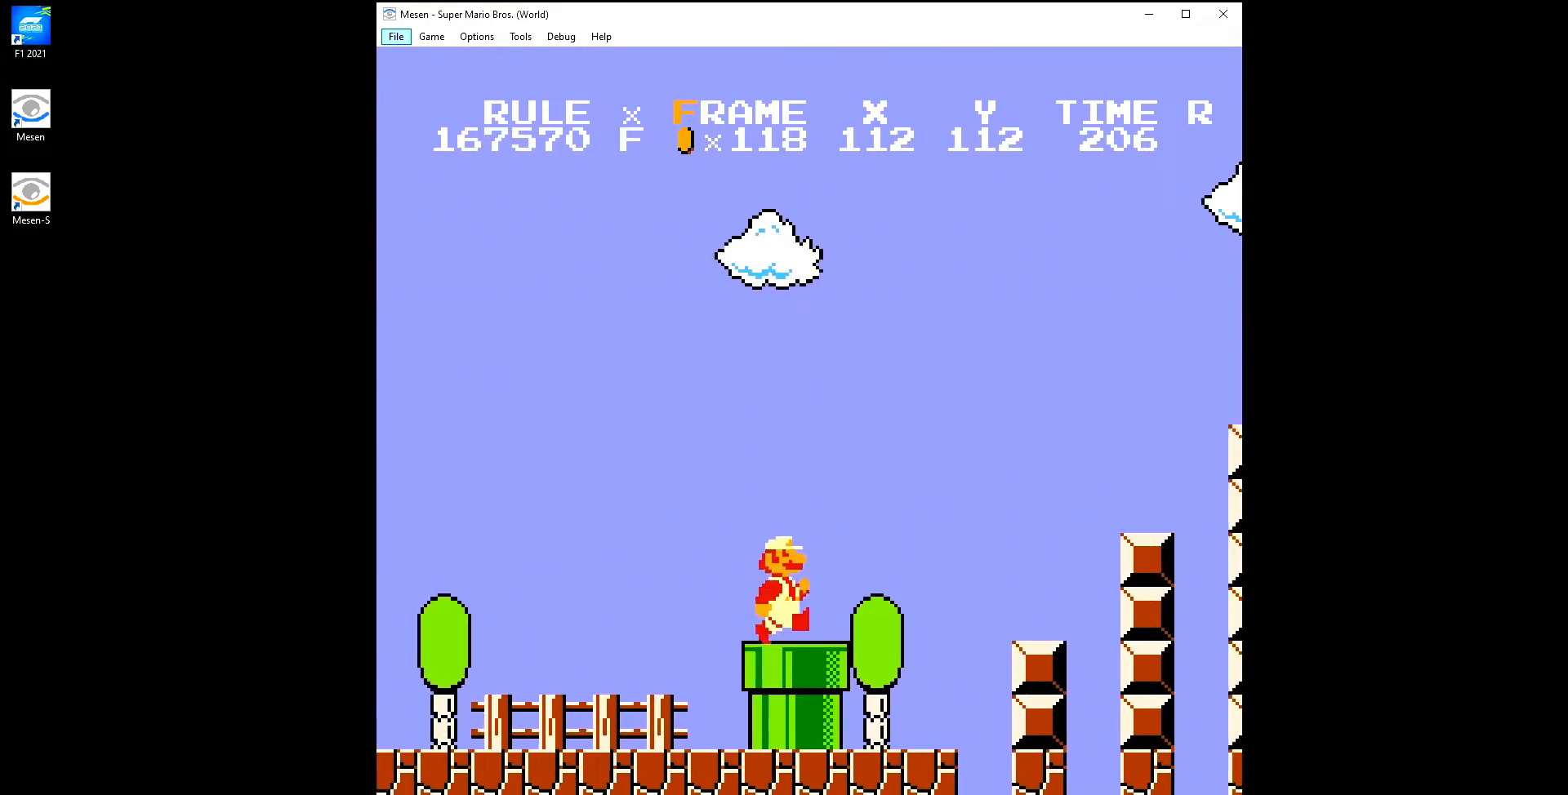
{"buttons": ["B", "DPAD_RIGHT"], "events": [[83, "A", "down"], [367, "A", "up"]]}
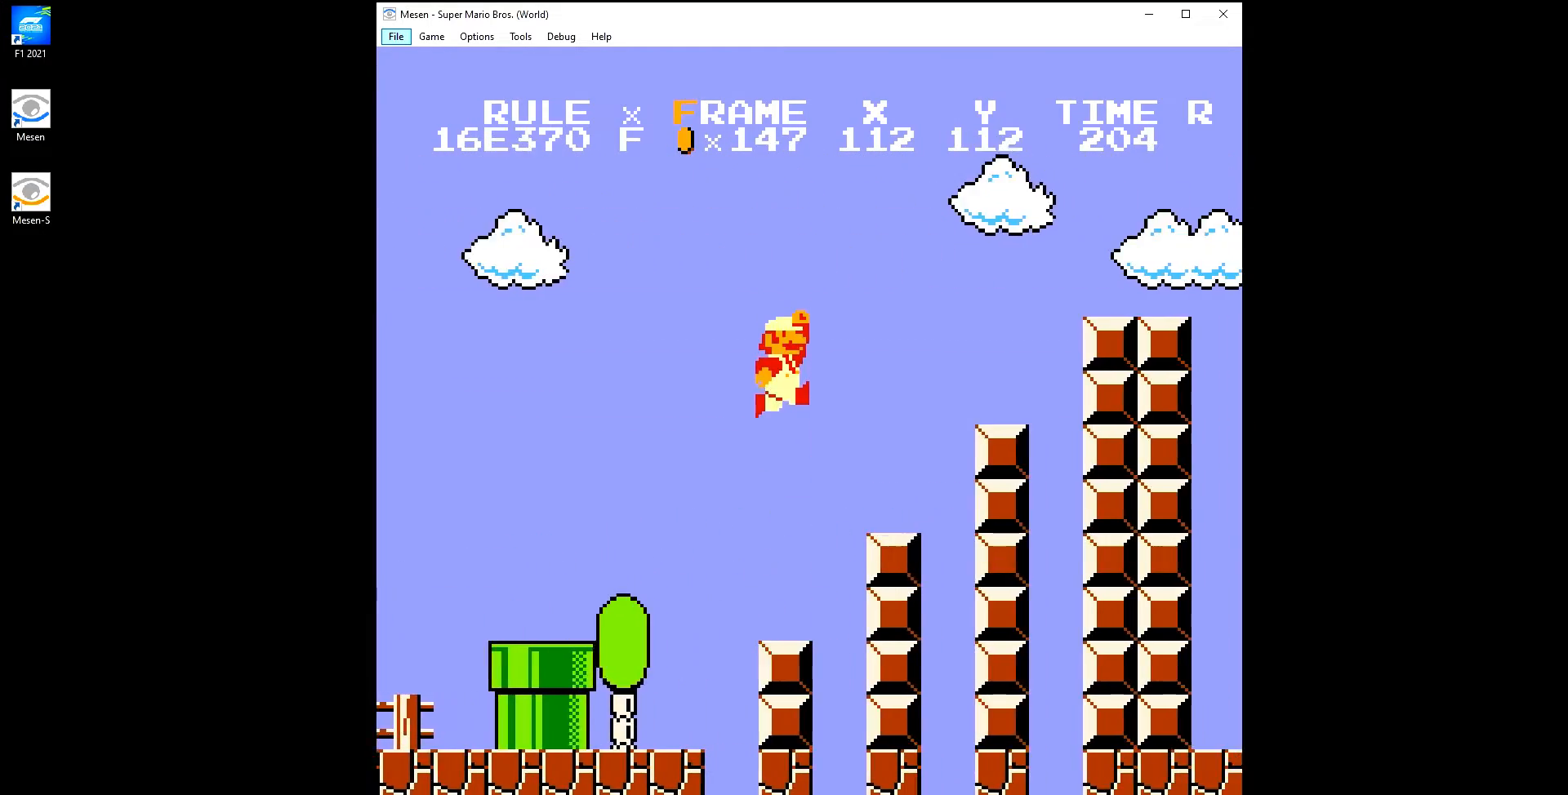
{"buttons": ["A", "B", "DPAD_RIGHT"], "events": [[200, "A", "down"]]}
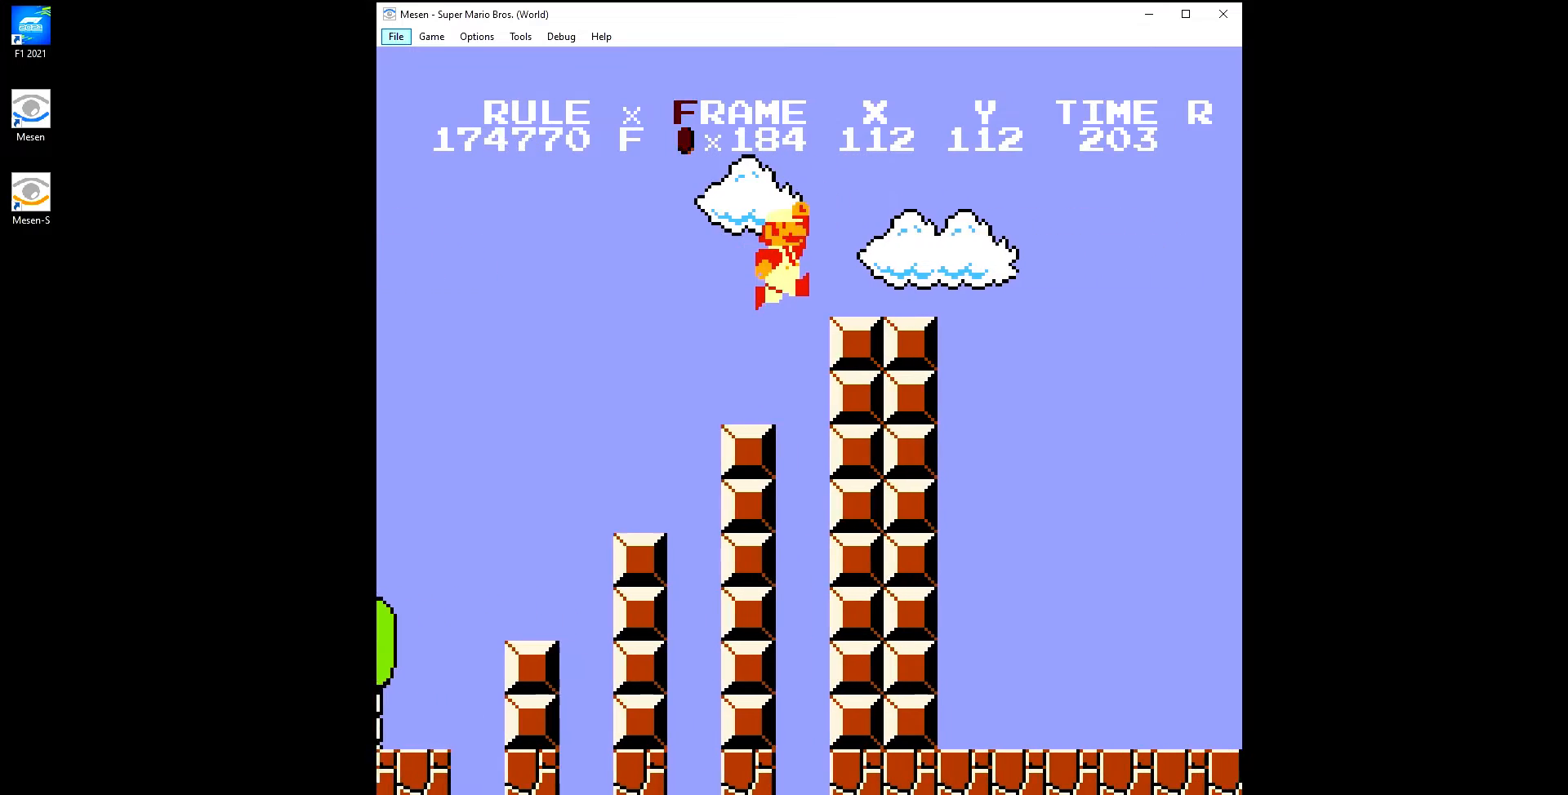
{"buttons": ["A", "B", "DPAD_RIGHT"], "events": [[83, "A", "up"], [300, "A", "down"]]}
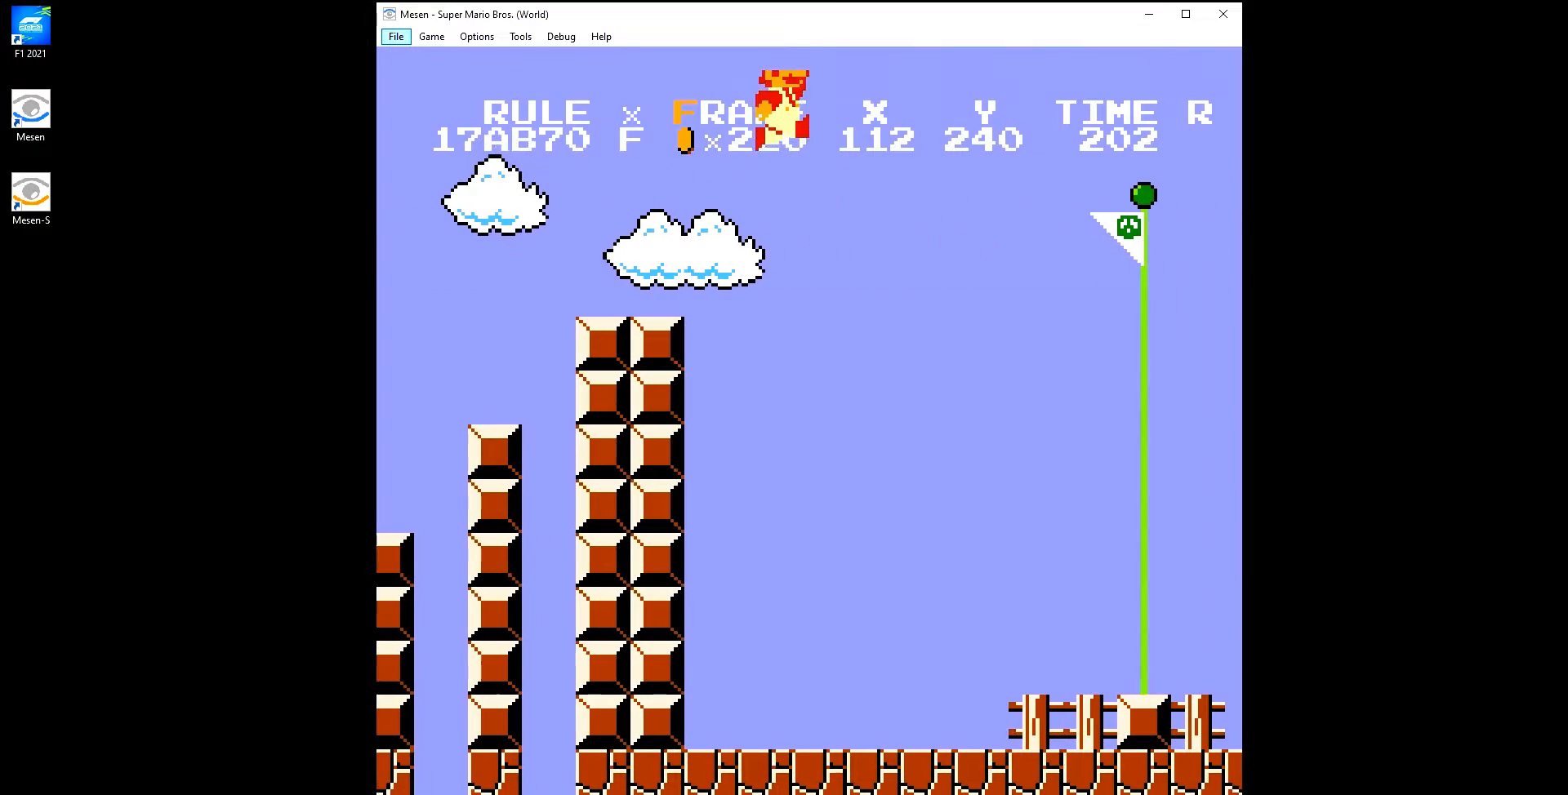
{"buttons": ["A", "B", "DPAD_RIGHT"], "events": []}
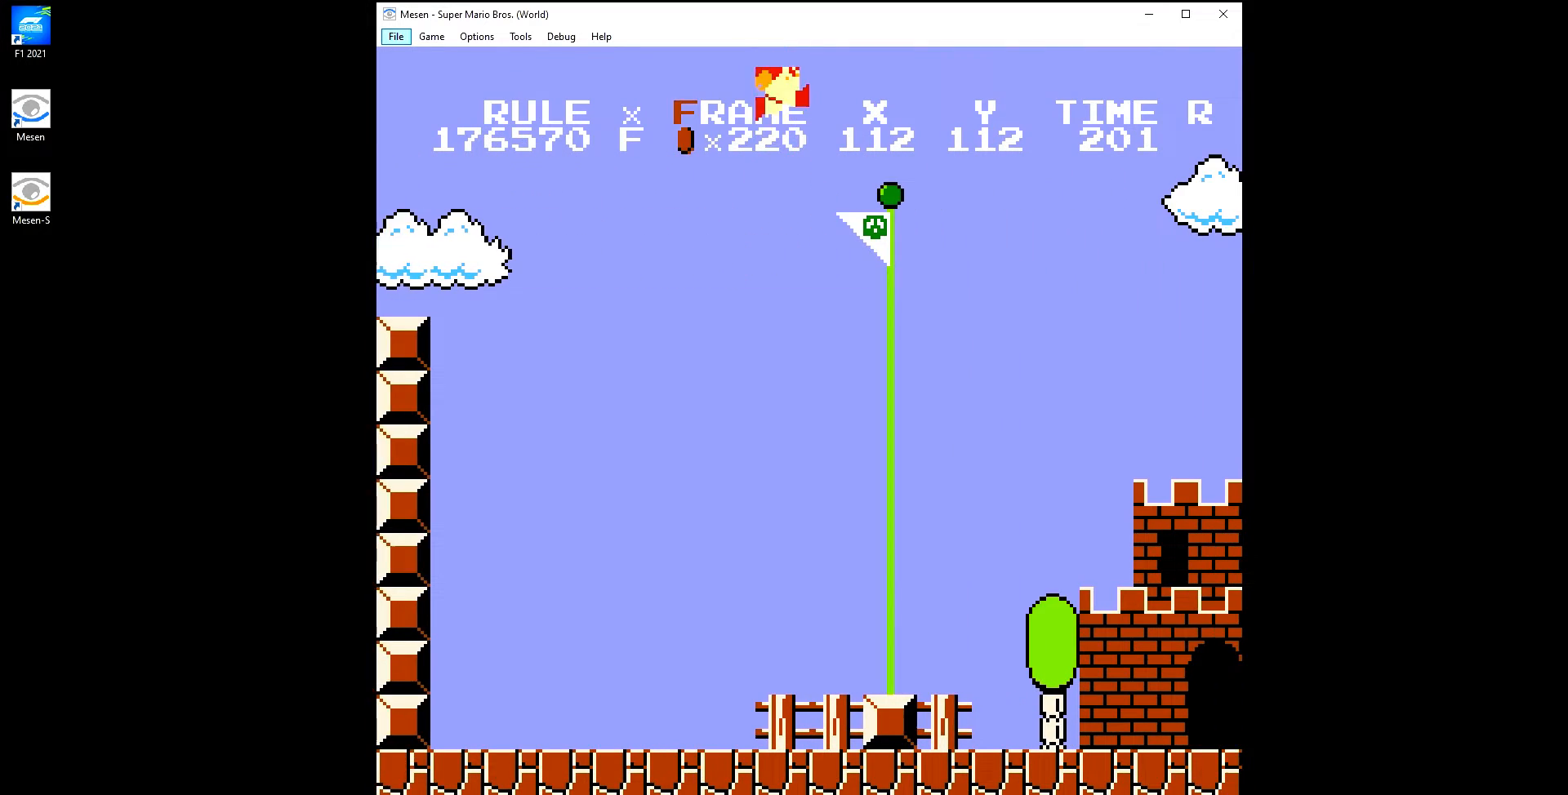
{"buttons": ["DPAD_RIGHT"], "events": [[317, "B", "up"], [433, "A", "up"]]}
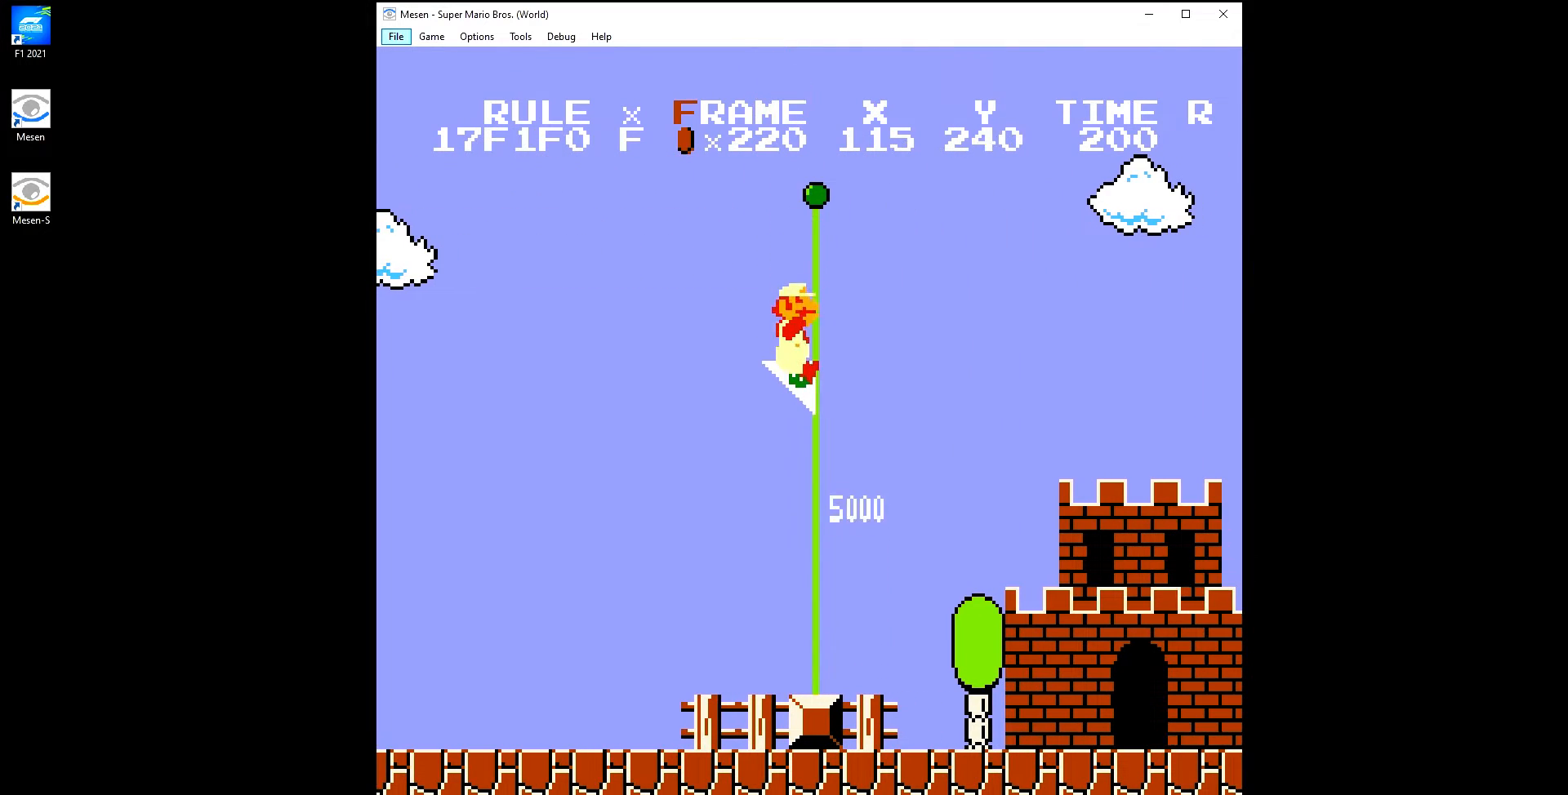
{"buttons": [], "events": [[150, "DPAD_RIGHT", "up"]]}